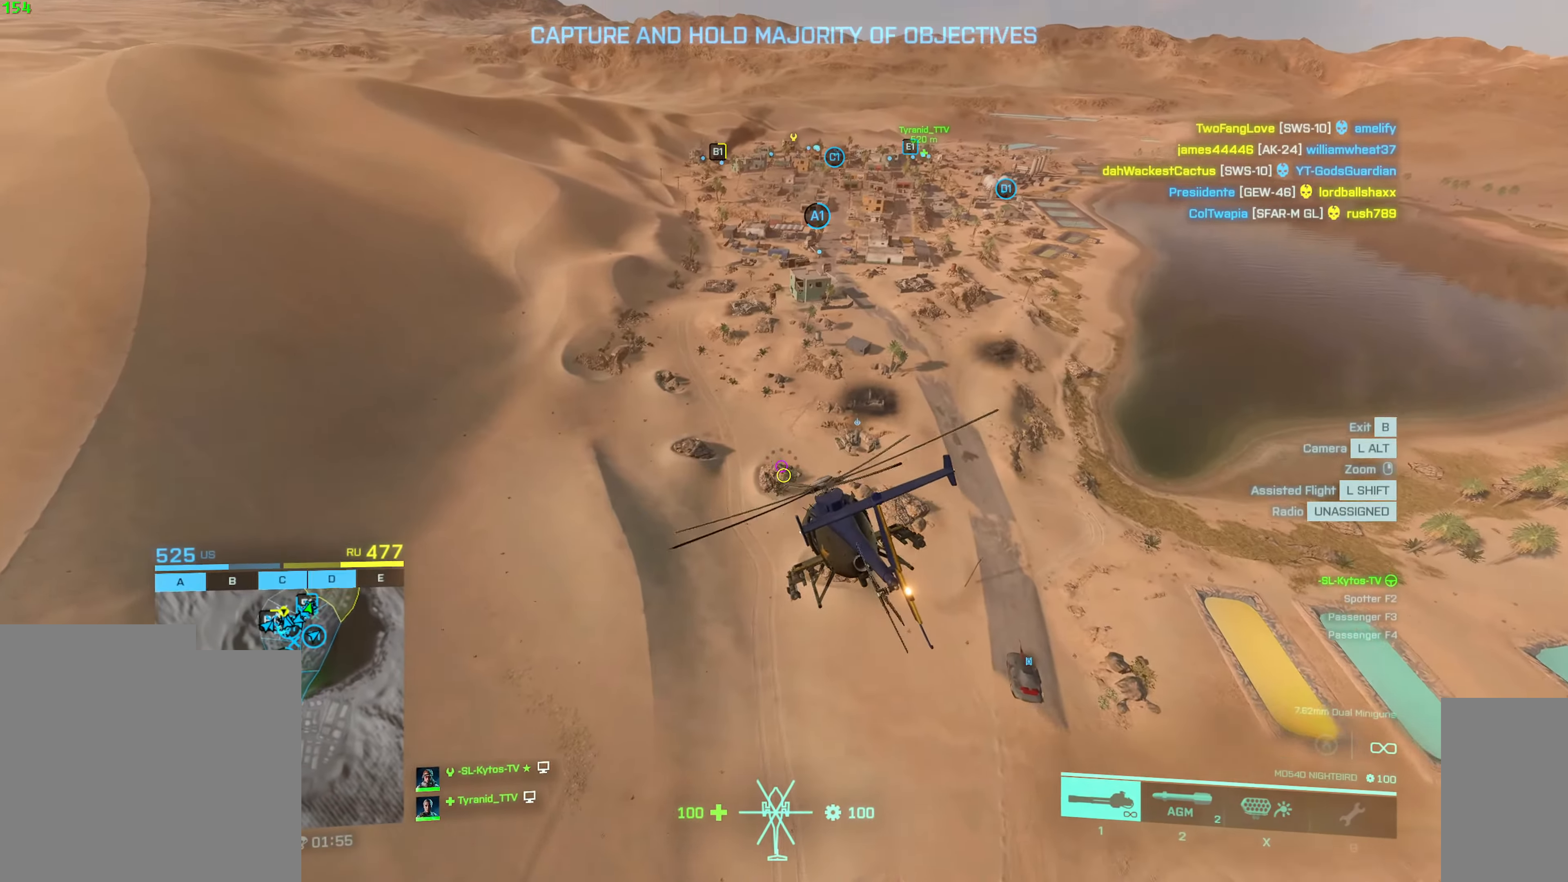
Gameplay with keyboard and mouse; each line is a JSON object with the keys and mouse buttons held at the frame after it. "events" lists presses ("down") and releases ("up") of "a", "c", "ctrl", "d", "down", "e", "f", "g", "left", "q", "r", "right", "s", "shift", "space", "tab", "up", "w", "x", "mouse_left", "mouse_wheel", "mouse_right", "mouse_mb4" and "mouse_mb5" between this image and that frame as [ms after this image, input, new state], when the widget could be followed in between. "mouse_left", "mouse_wheel", "mouse_right", "mouse_mb4", "mouse_mb5" = the "left", "wheel", "right", "mb4", "mb5" buttons of the "mouse" list. No other keys are recorded. "wheel" means that the mouse wheel is clicked or scrolled. Not read: mouse_move.
{"keys": ["w"], "mouse": ["mb4"], "events": [[66, "a", "down"], [266, "a", "up"], [483, "mouse_mb4", "down"]]}
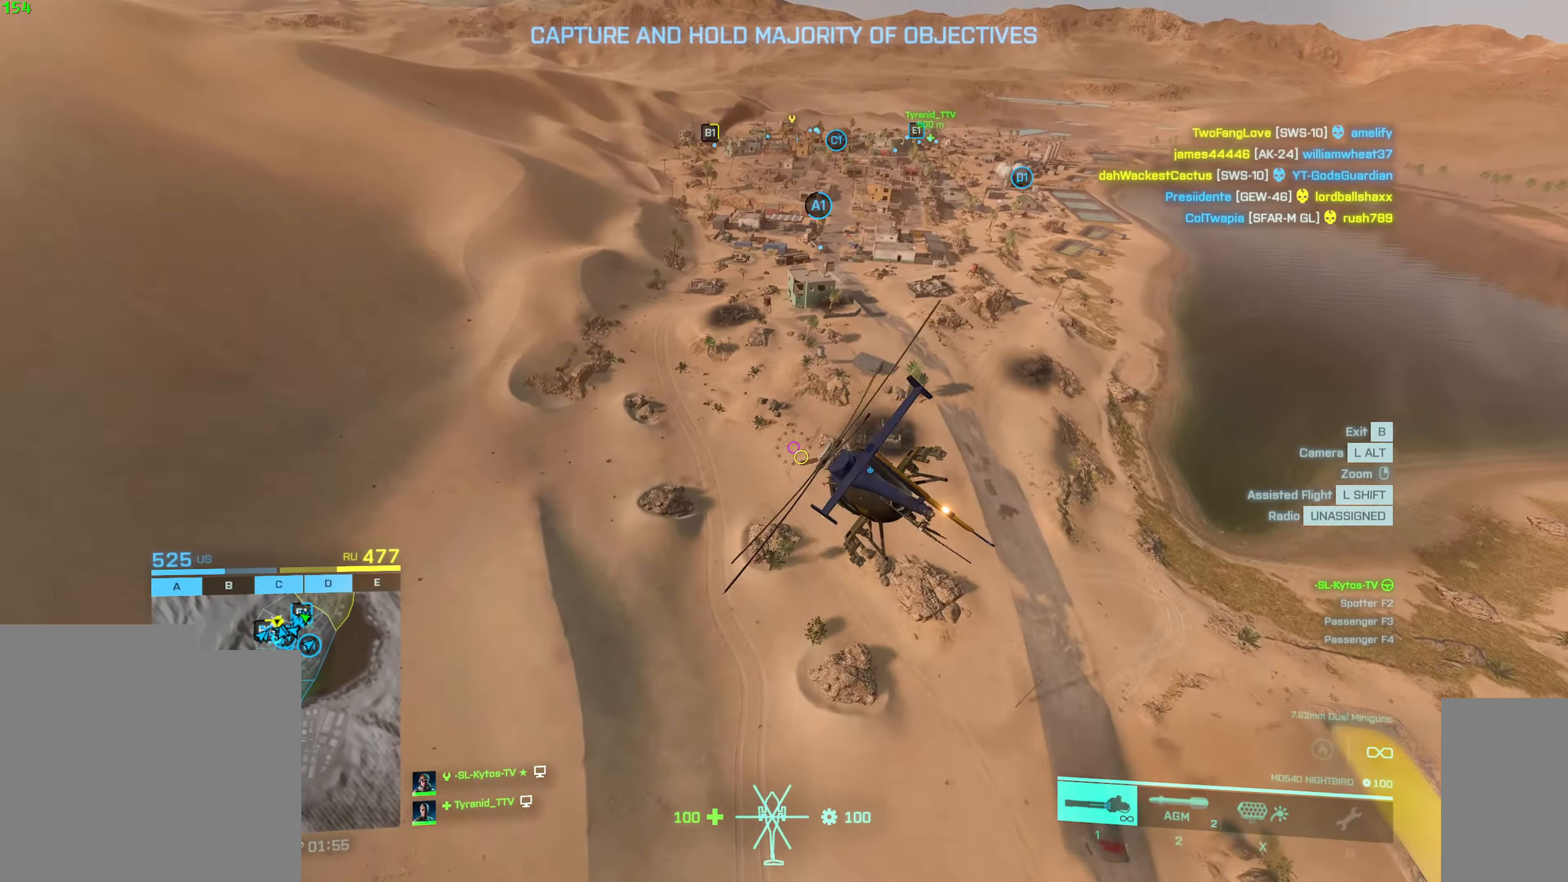
{"keys": ["w"], "mouse": [], "events": [[16, "d", "down"], [150, "d", "up"], [150, "mouse_mb4", "up"]]}
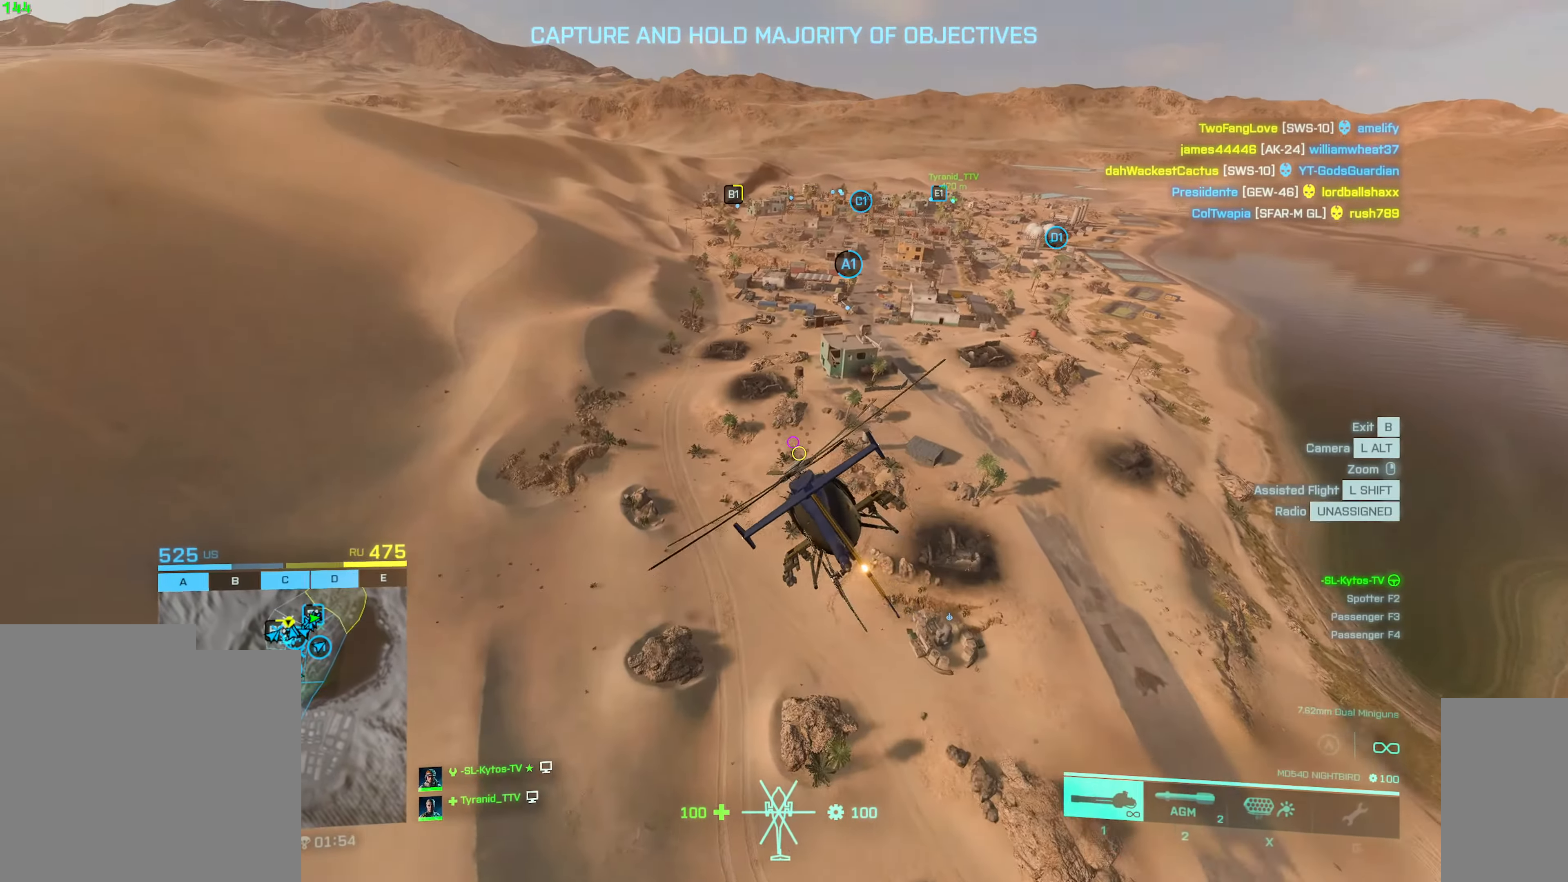
{"keys": ["w"], "mouse": [], "events": []}
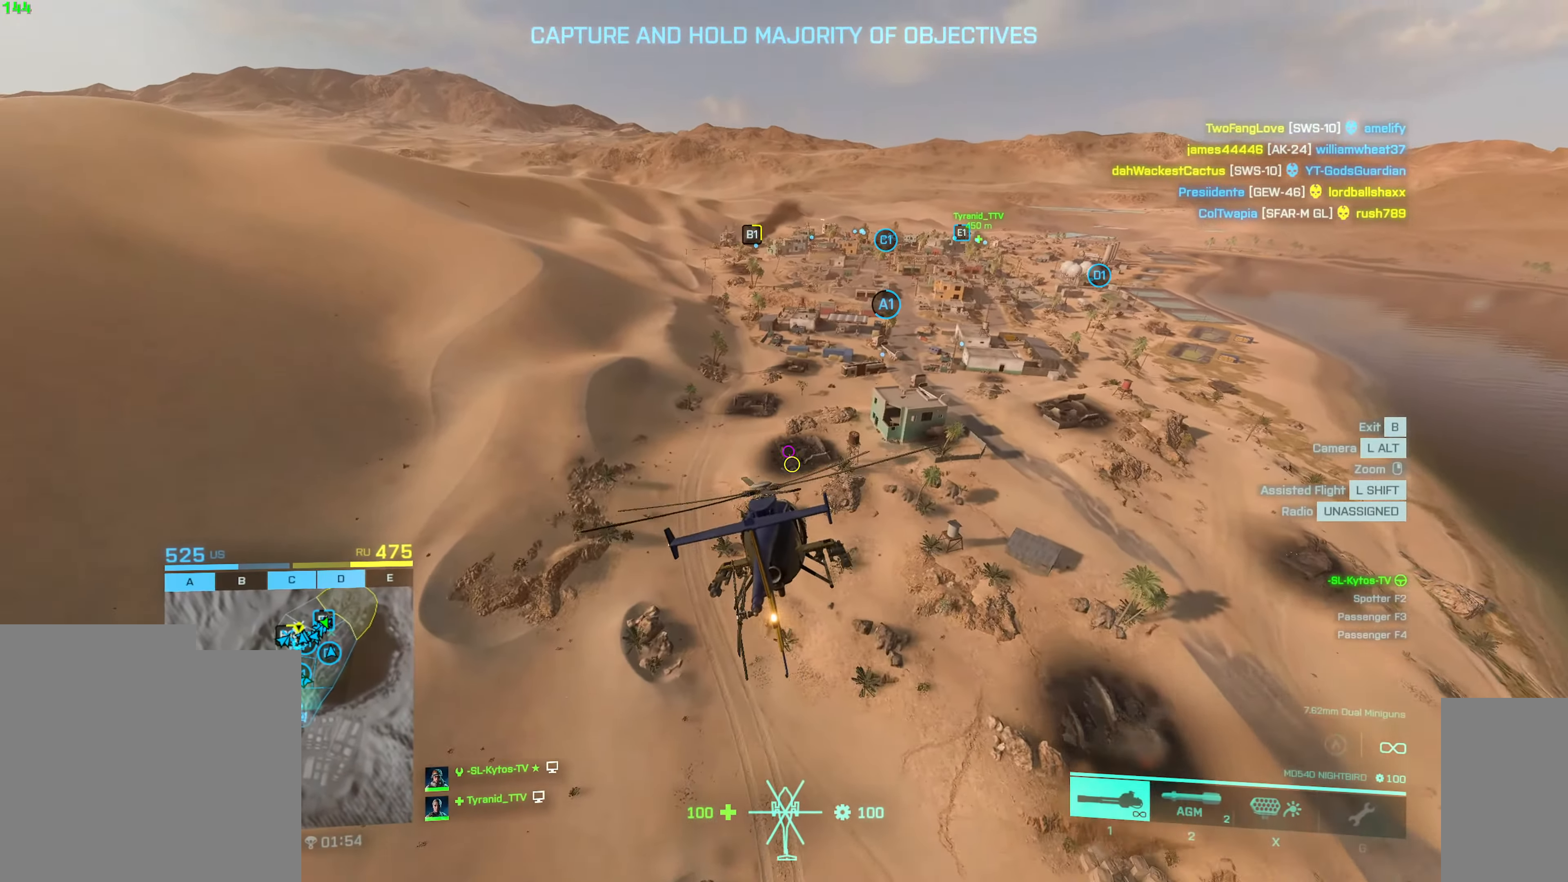
{"keys": ["w"], "mouse": [], "events": []}
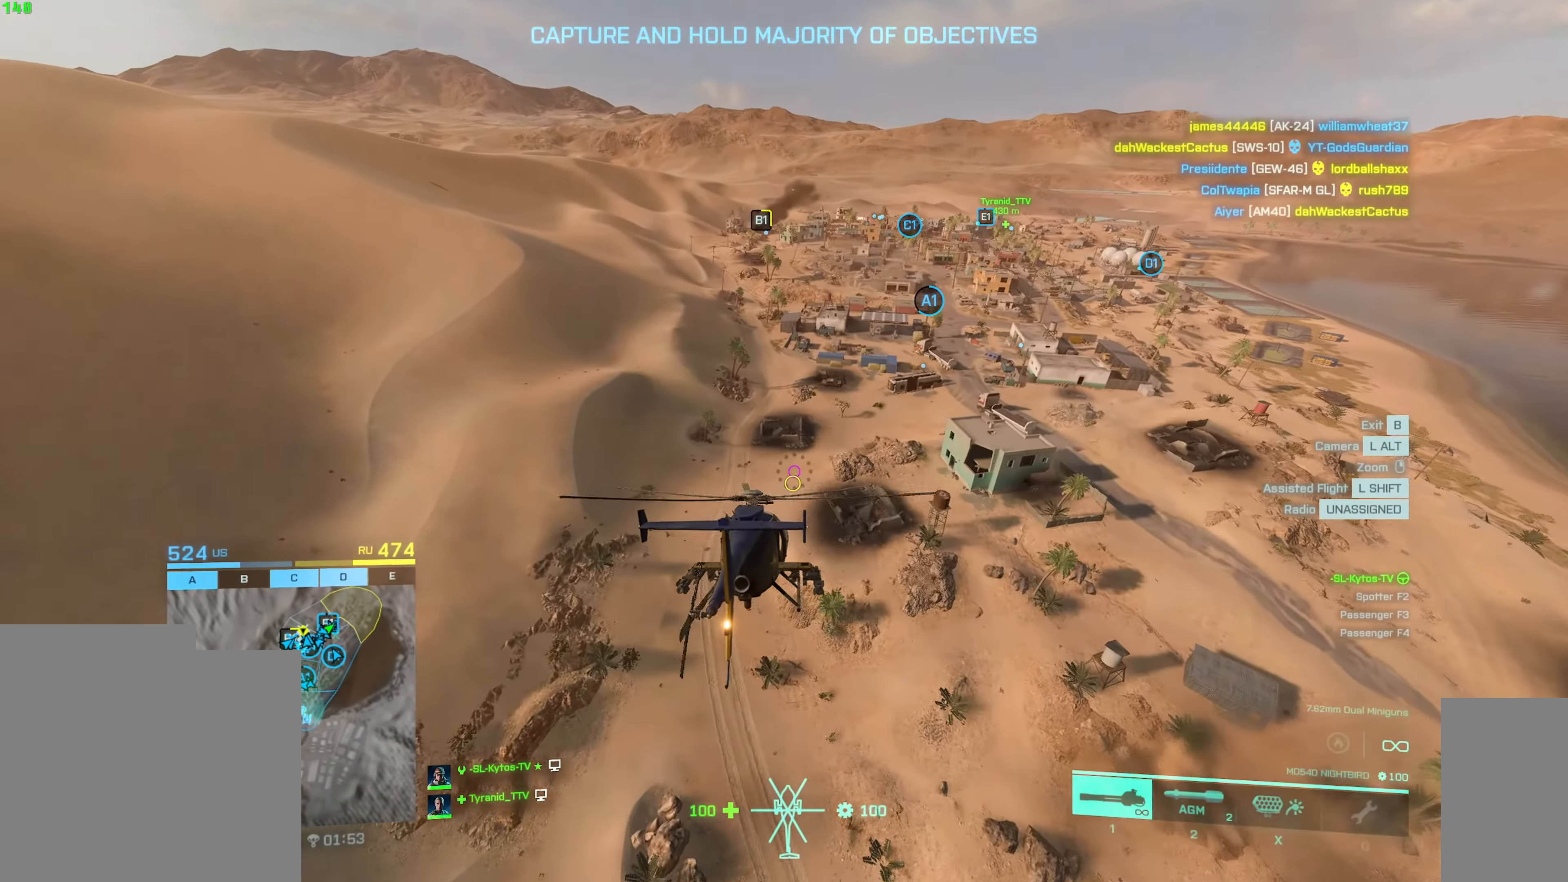
{"keys": ["w"], "mouse": [], "events": [[116, "a", "down"], [283, "a", "up"]]}
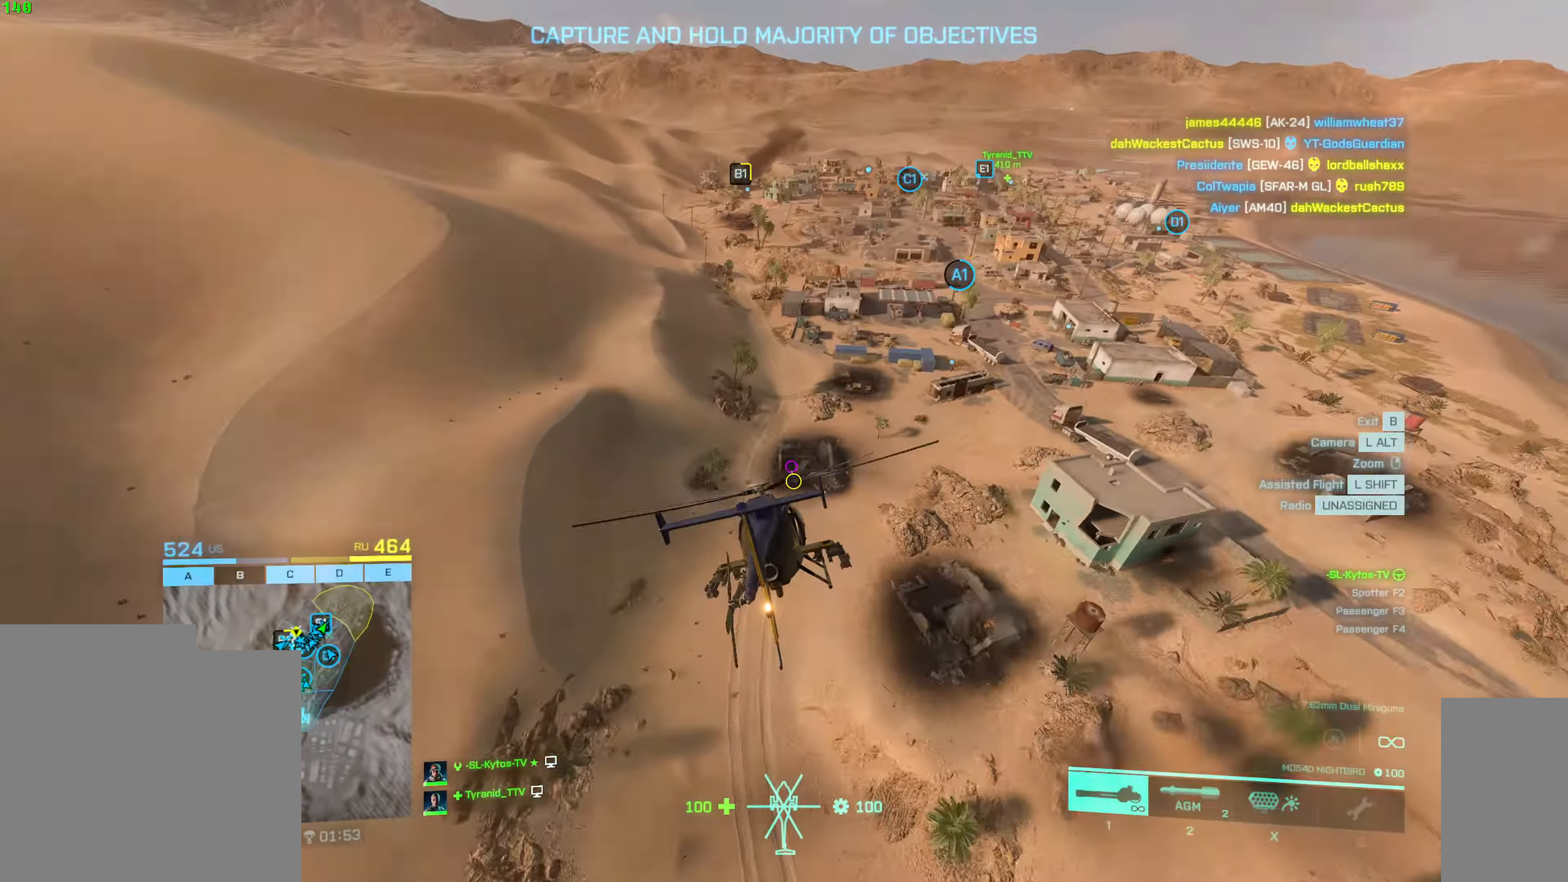
{"keys": ["w"], "mouse": [], "events": [[167, "d", "down"], [300, "d", "up"]]}
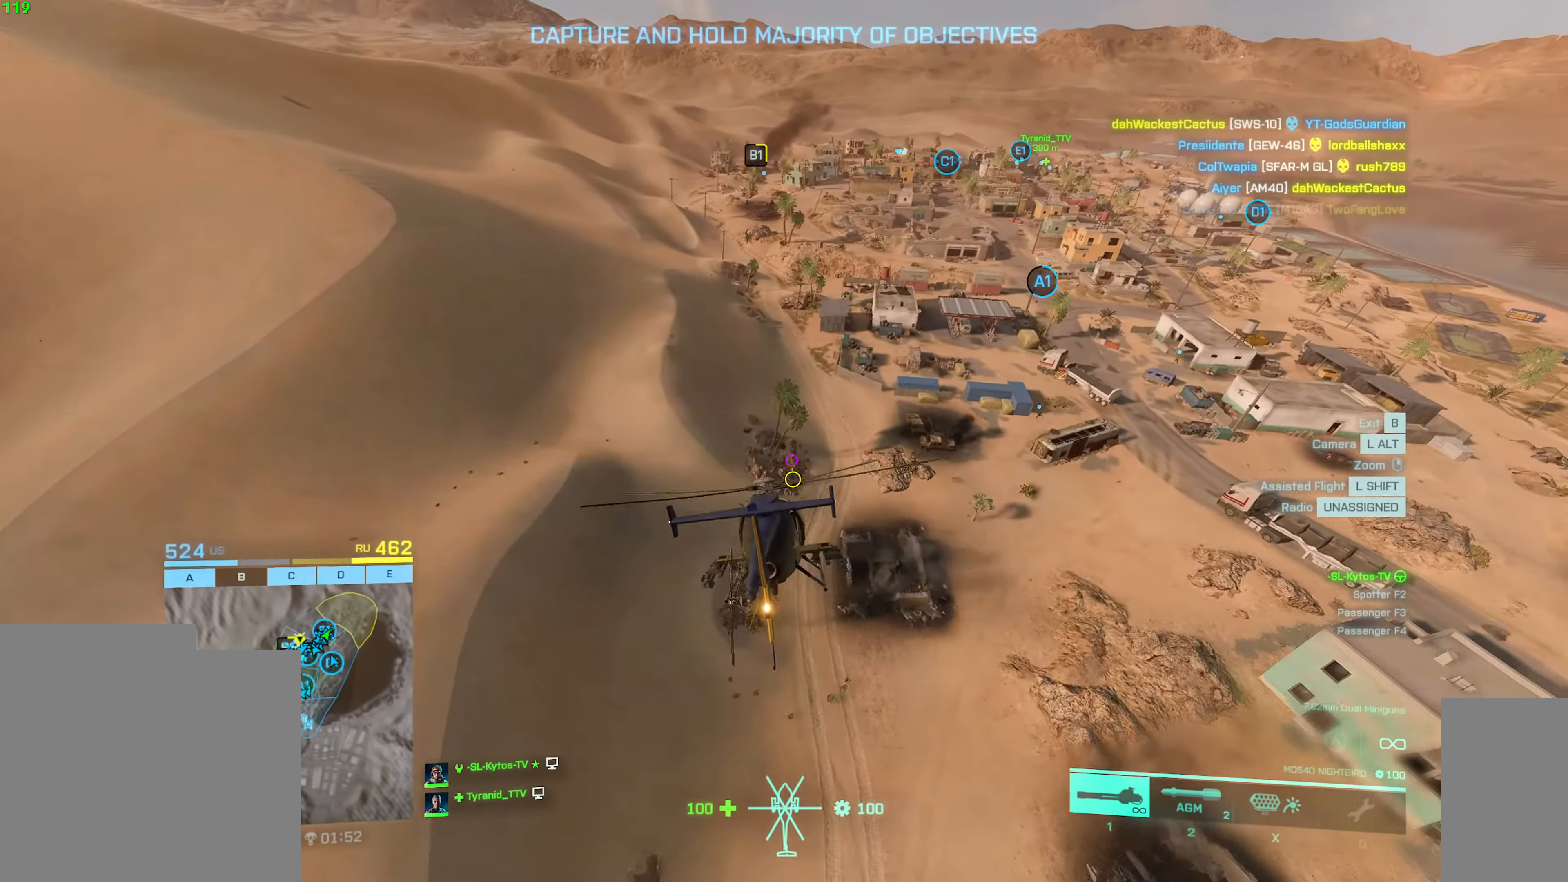
{"keys": ["w"], "mouse": [], "events": []}
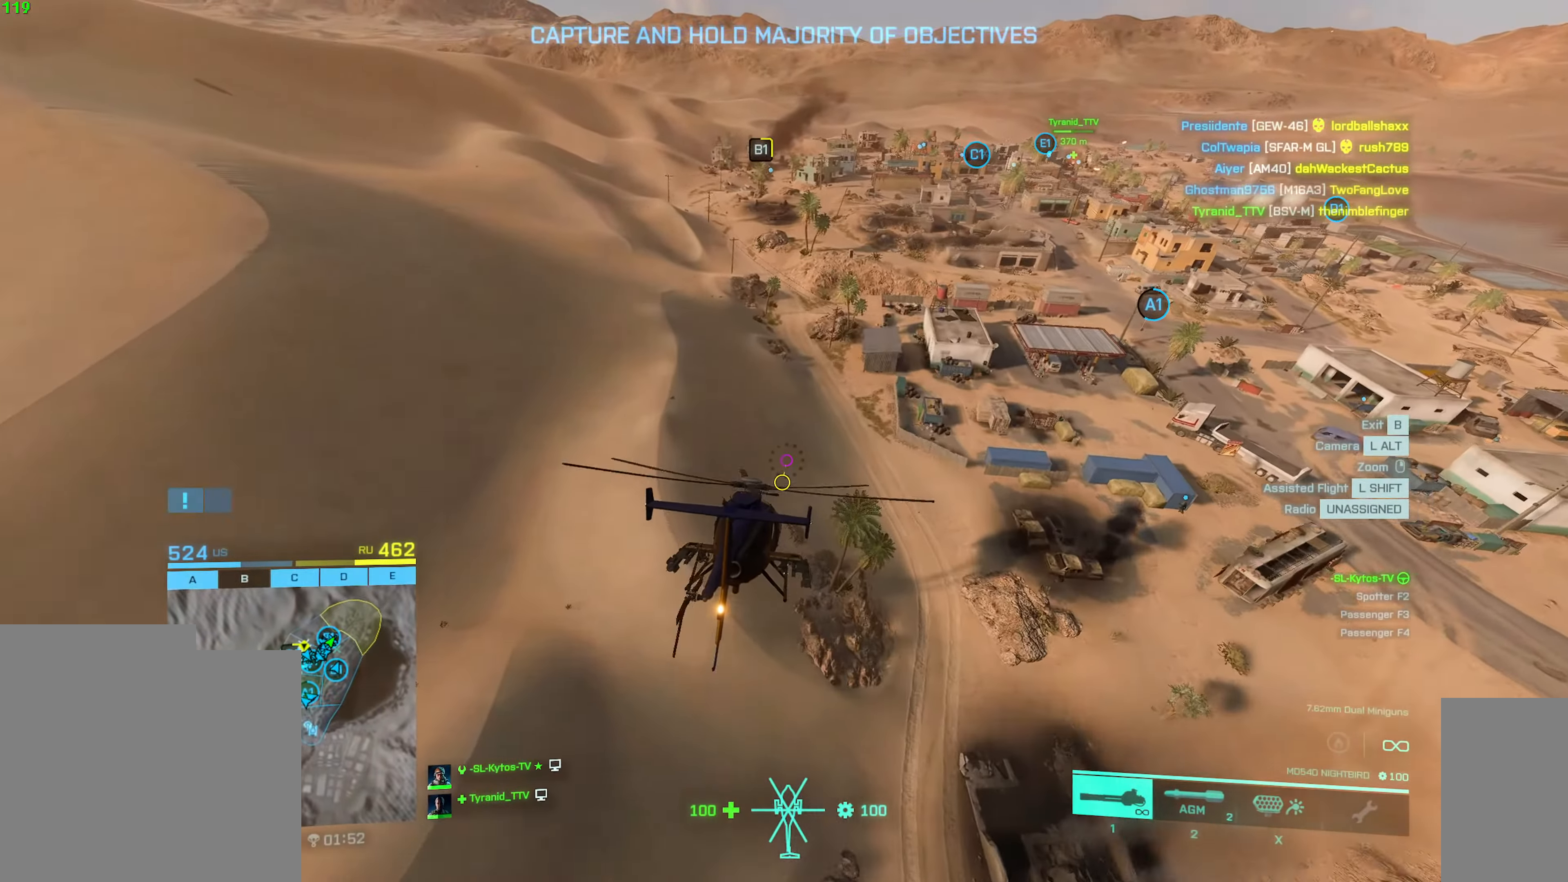
{"keys": ["w"], "mouse": [], "events": [[183, "a", "down"], [367, "a", "up"]]}
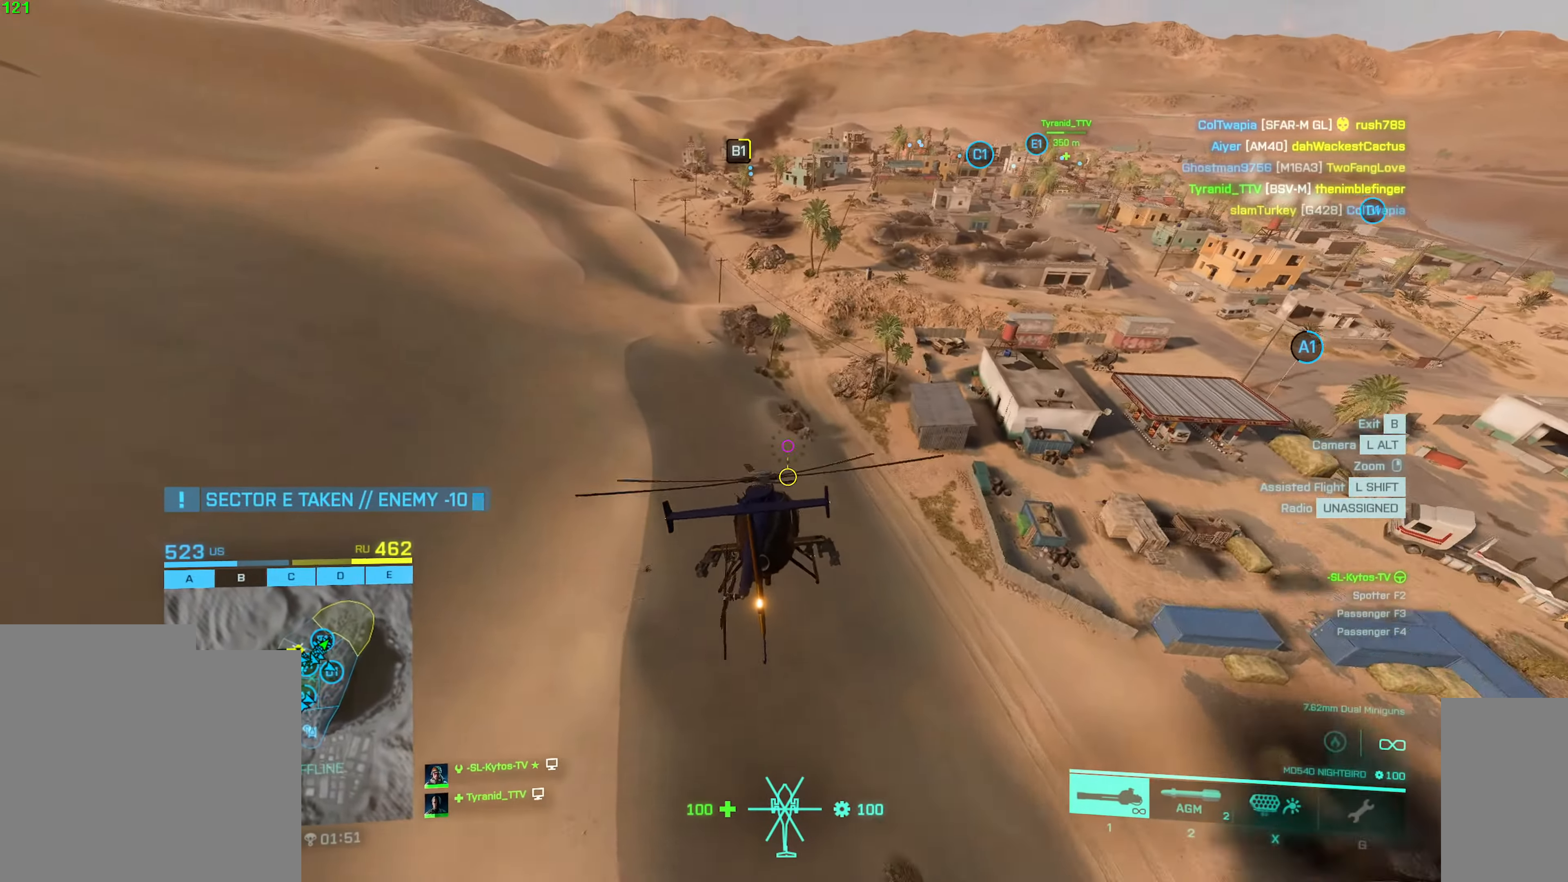
{"keys": ["w"], "mouse": [], "events": [[67, "d", "down"], [183, "d", "up"]]}
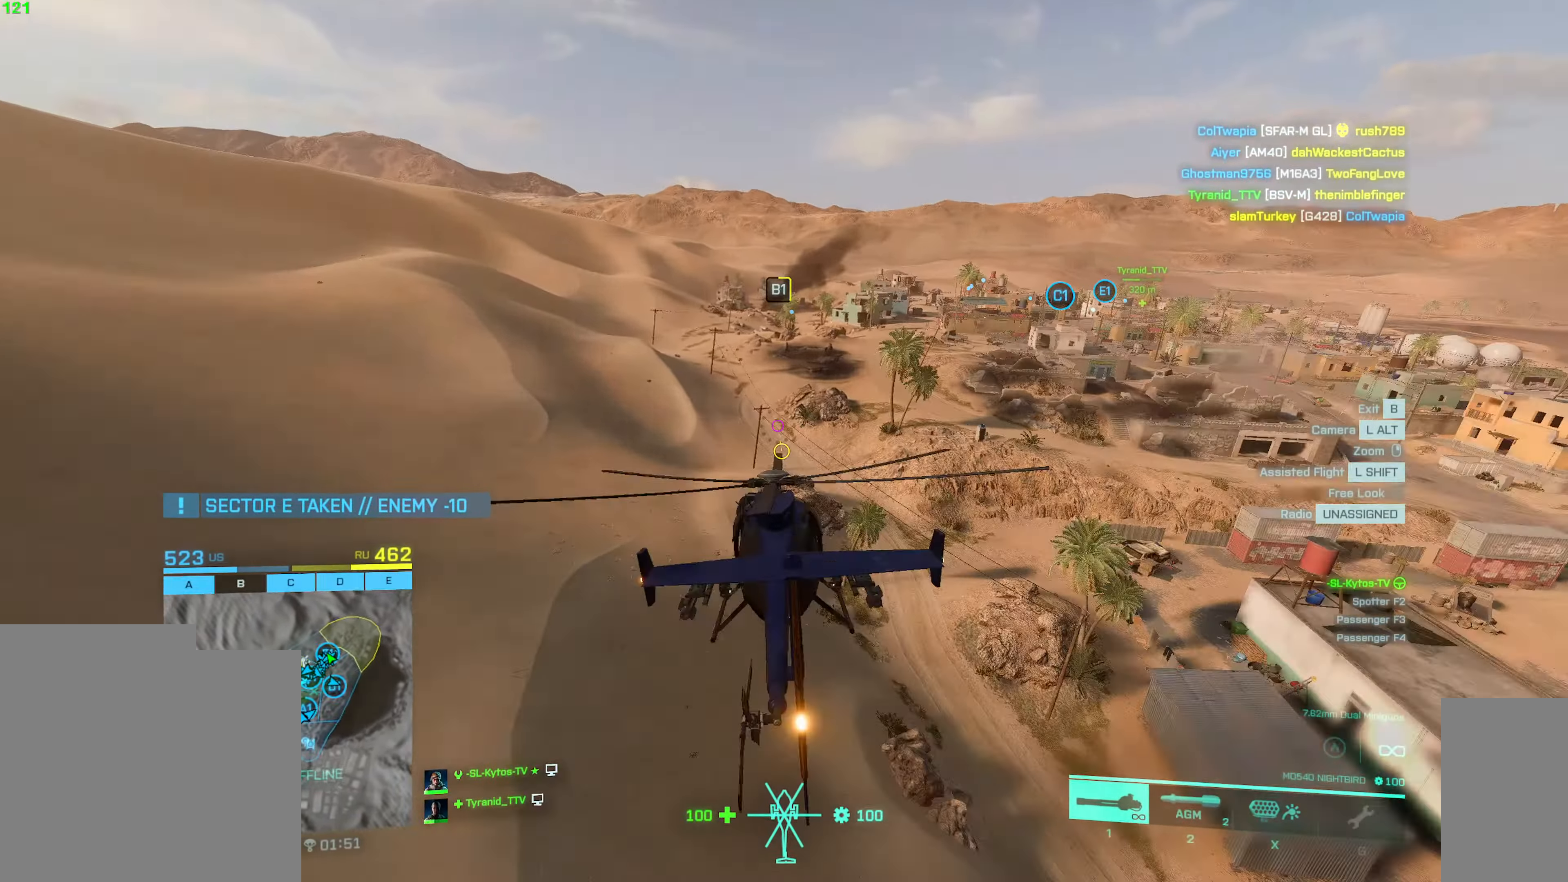
{"keys": ["w"], "mouse": [], "events": [[217, "mouse_right", "down"], [333, "mouse_right", "up"]]}
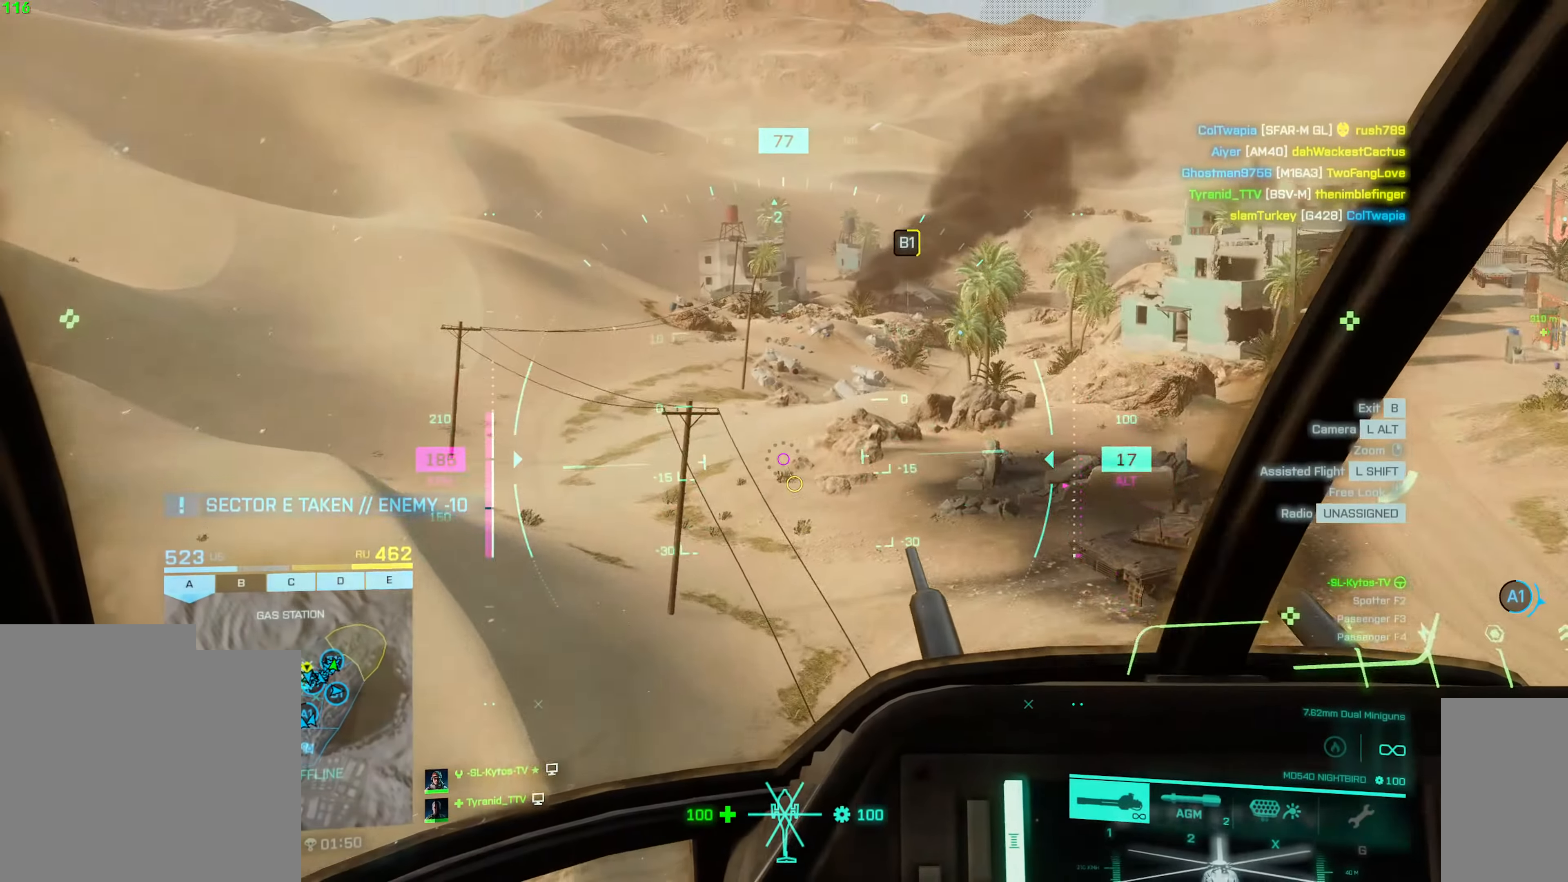
{"keys": ["w"], "mouse": [], "events": []}
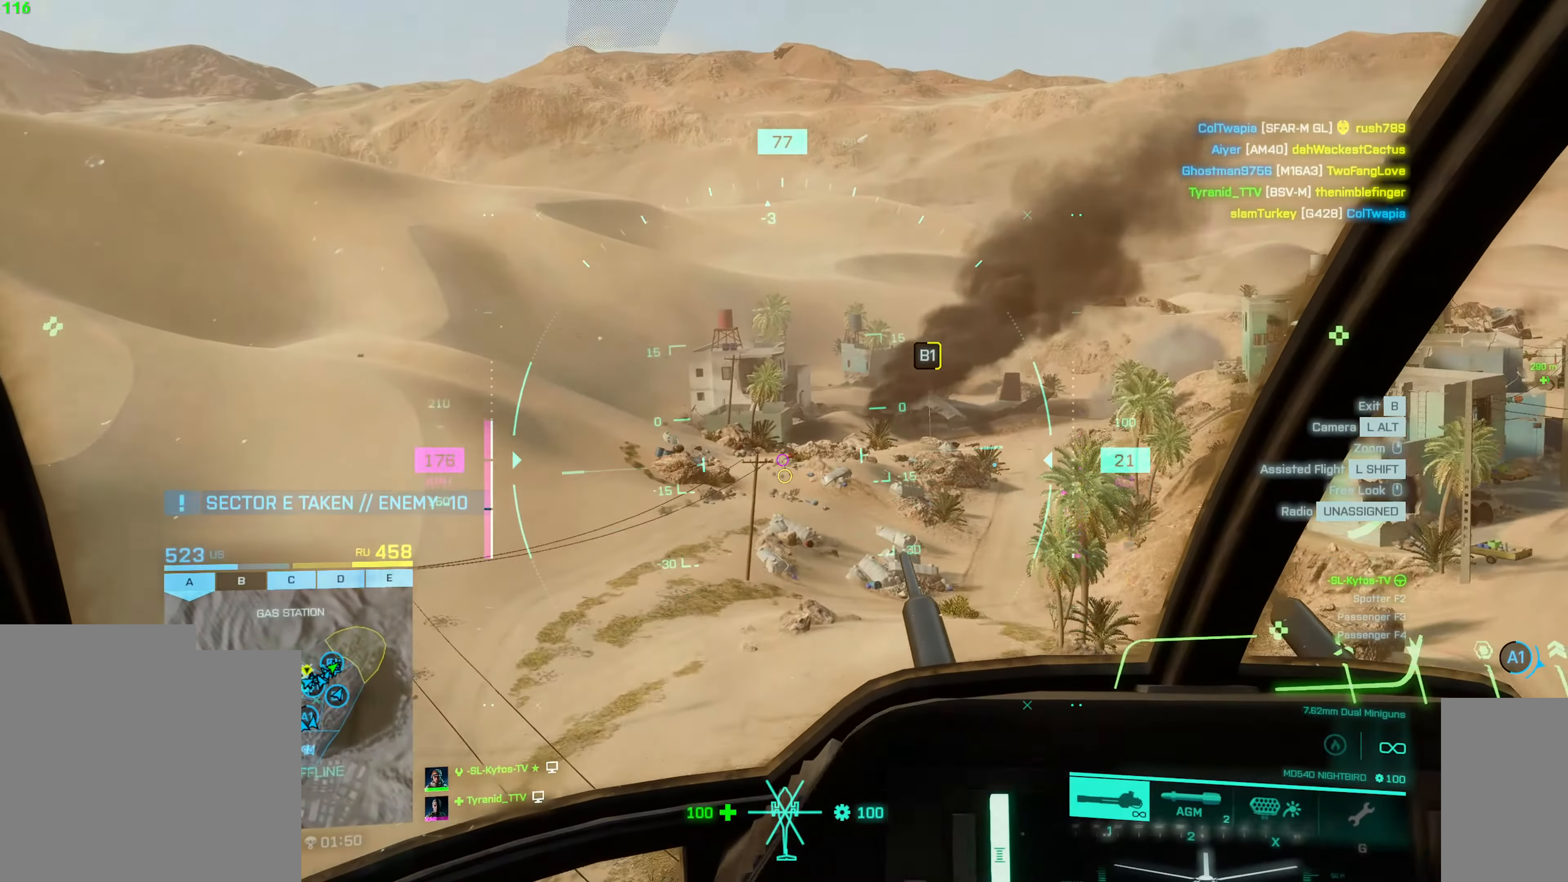
{"keys": [], "mouse": [], "events": [[283, "q", "down"], [400, "q", "up"], [433, "w", "up"]]}
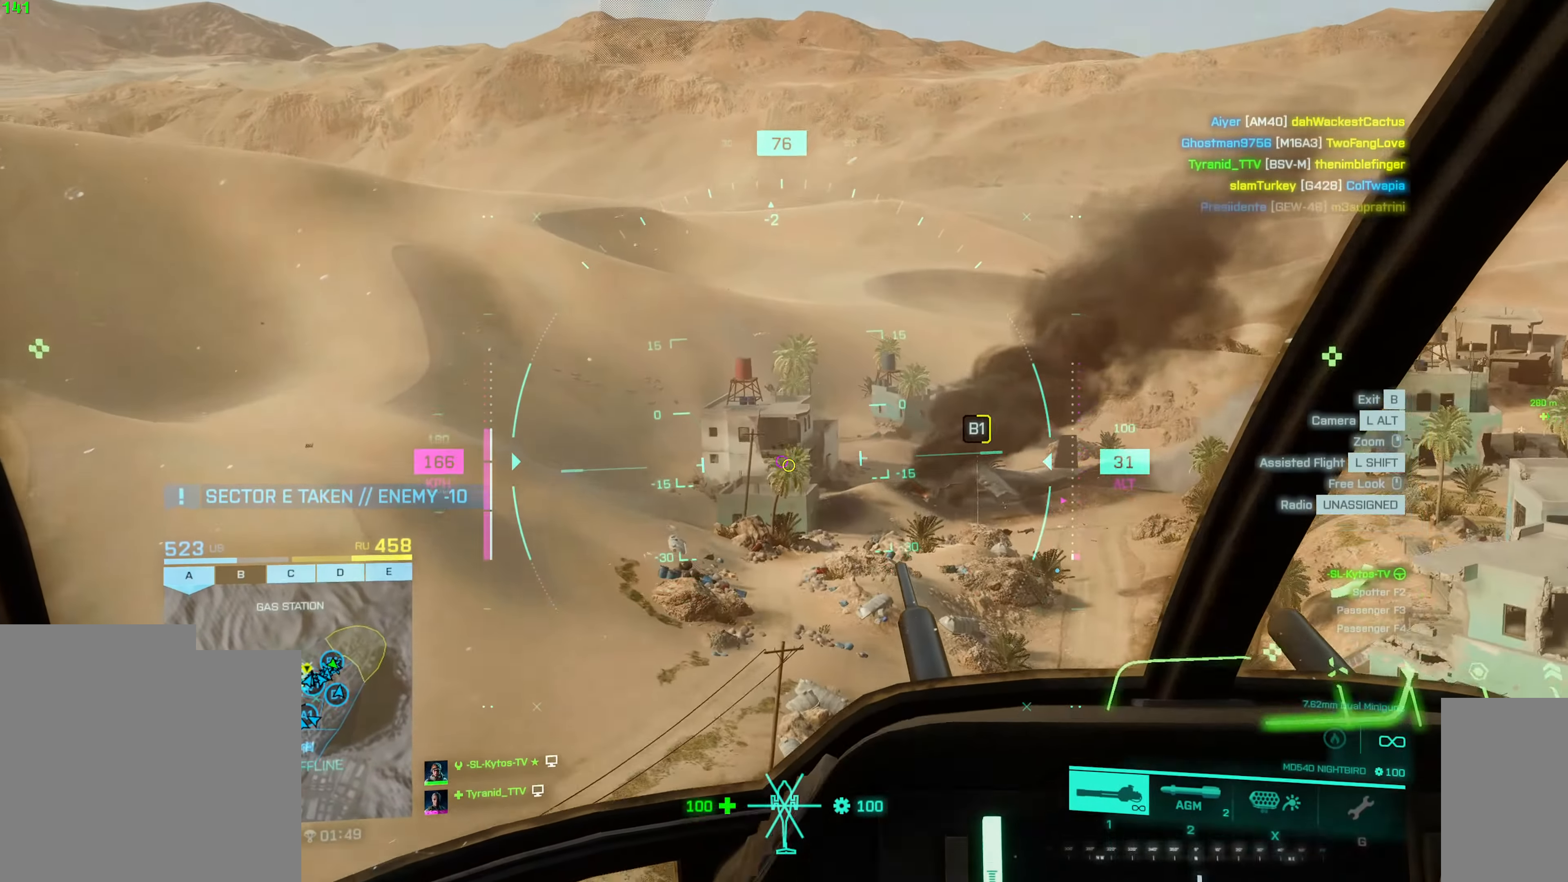
{"keys": [], "mouse": ["left"], "events": [[17, "q", "down"], [150, "q", "up"], [250, "q", "down"], [350, "q", "up"], [417, "mouse_left", "down"]]}
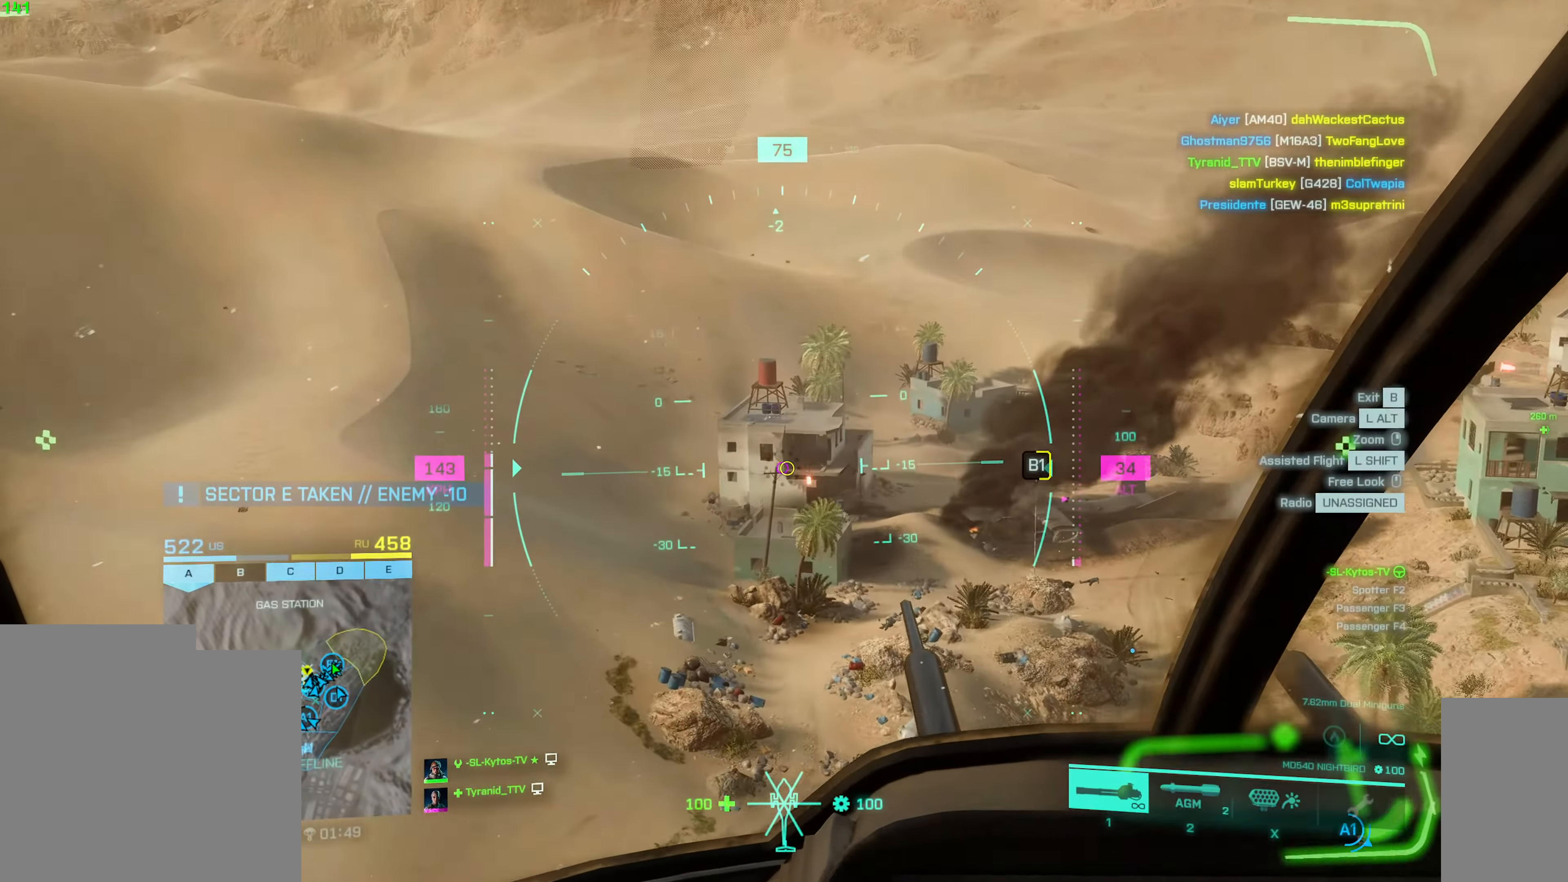
{"keys": [], "mouse": ["left"], "events": []}
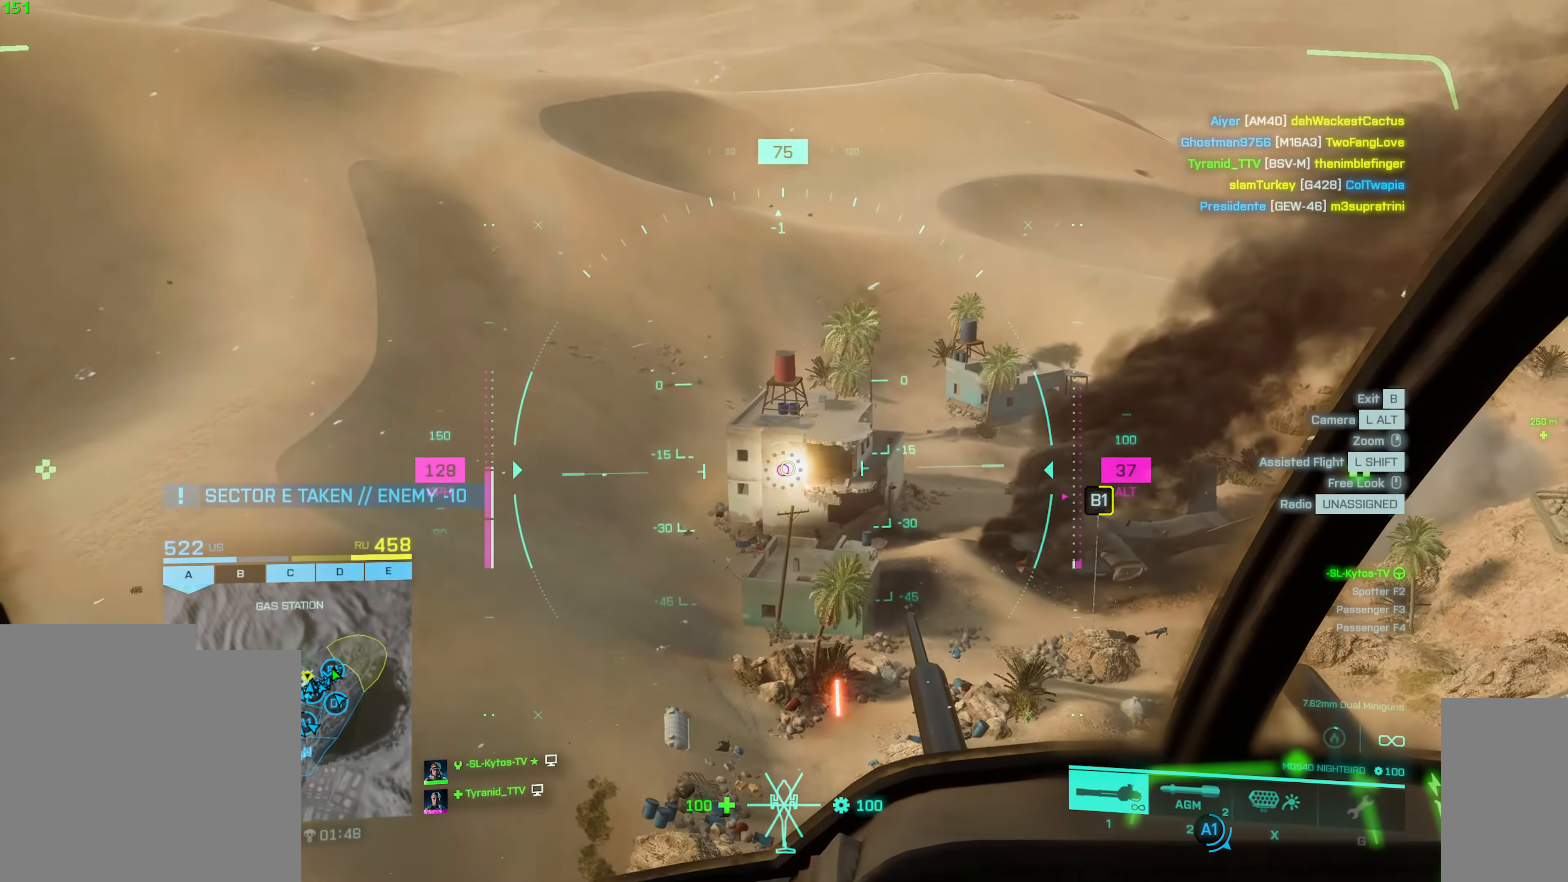
{"keys": [], "mouse": ["left"], "events": []}
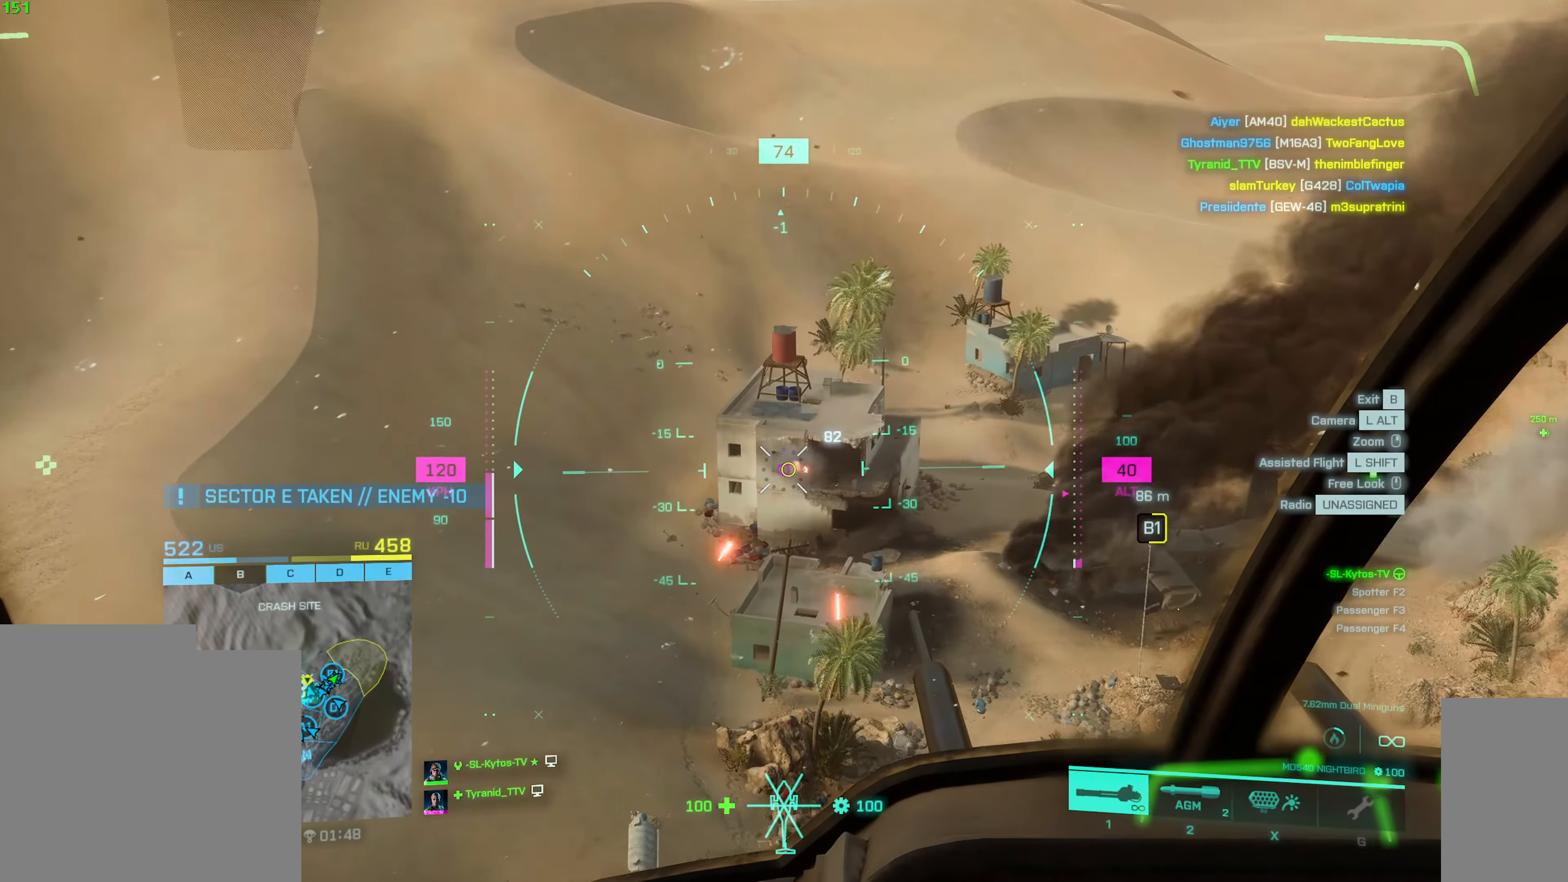
{"keys": ["a", "w"], "mouse": ["left"]}
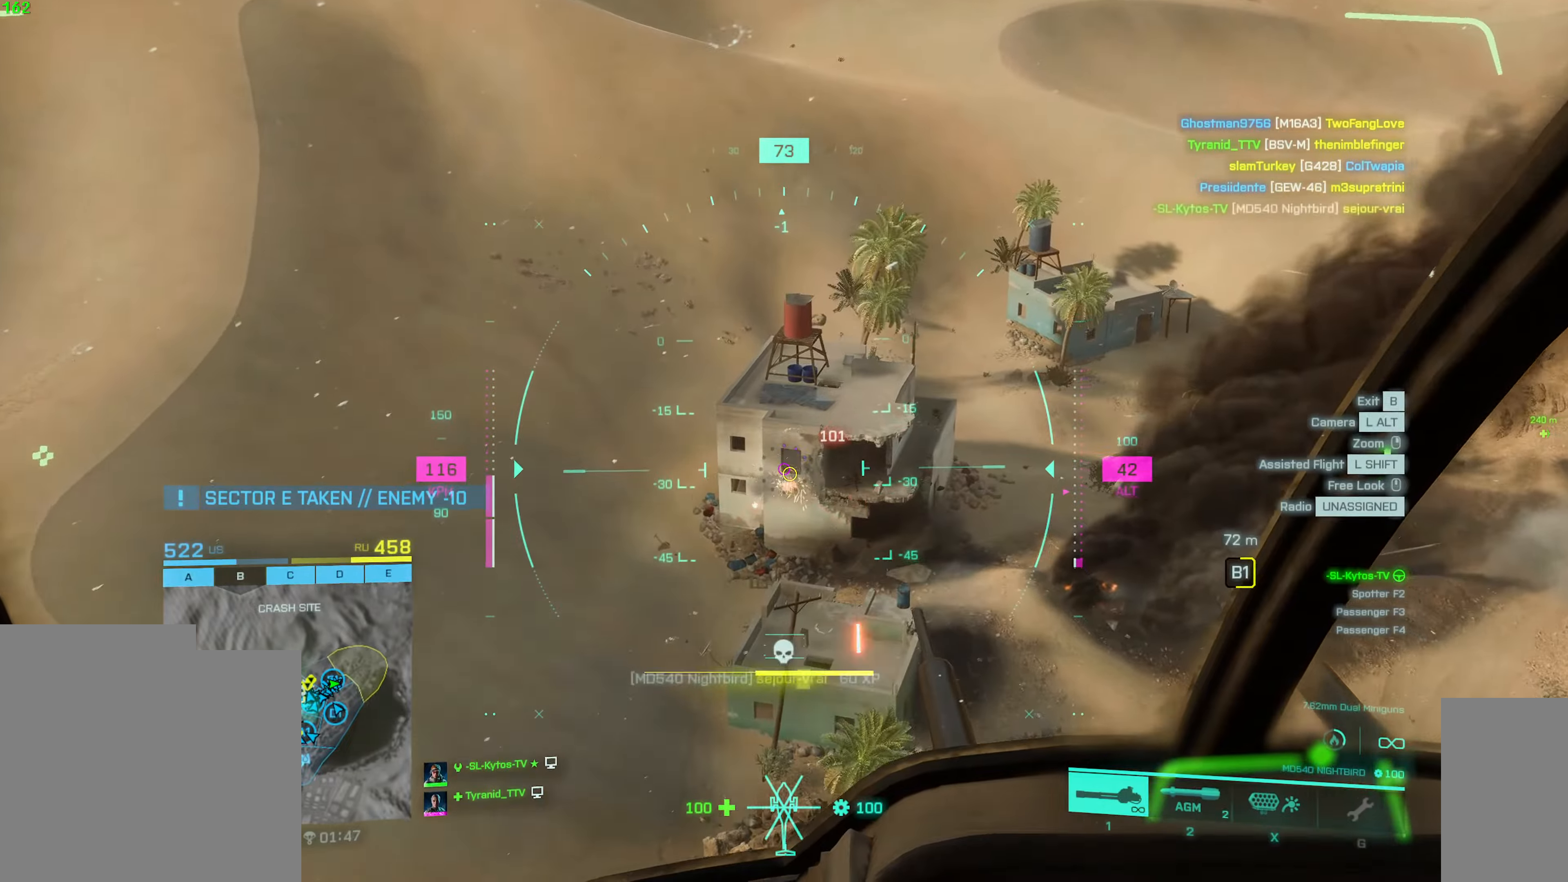
{"keys": ["d", "w"], "mouse": [], "events": [[234, "mouse_left", "up"], [284, "a", "up"], [484, "d", "down"]]}
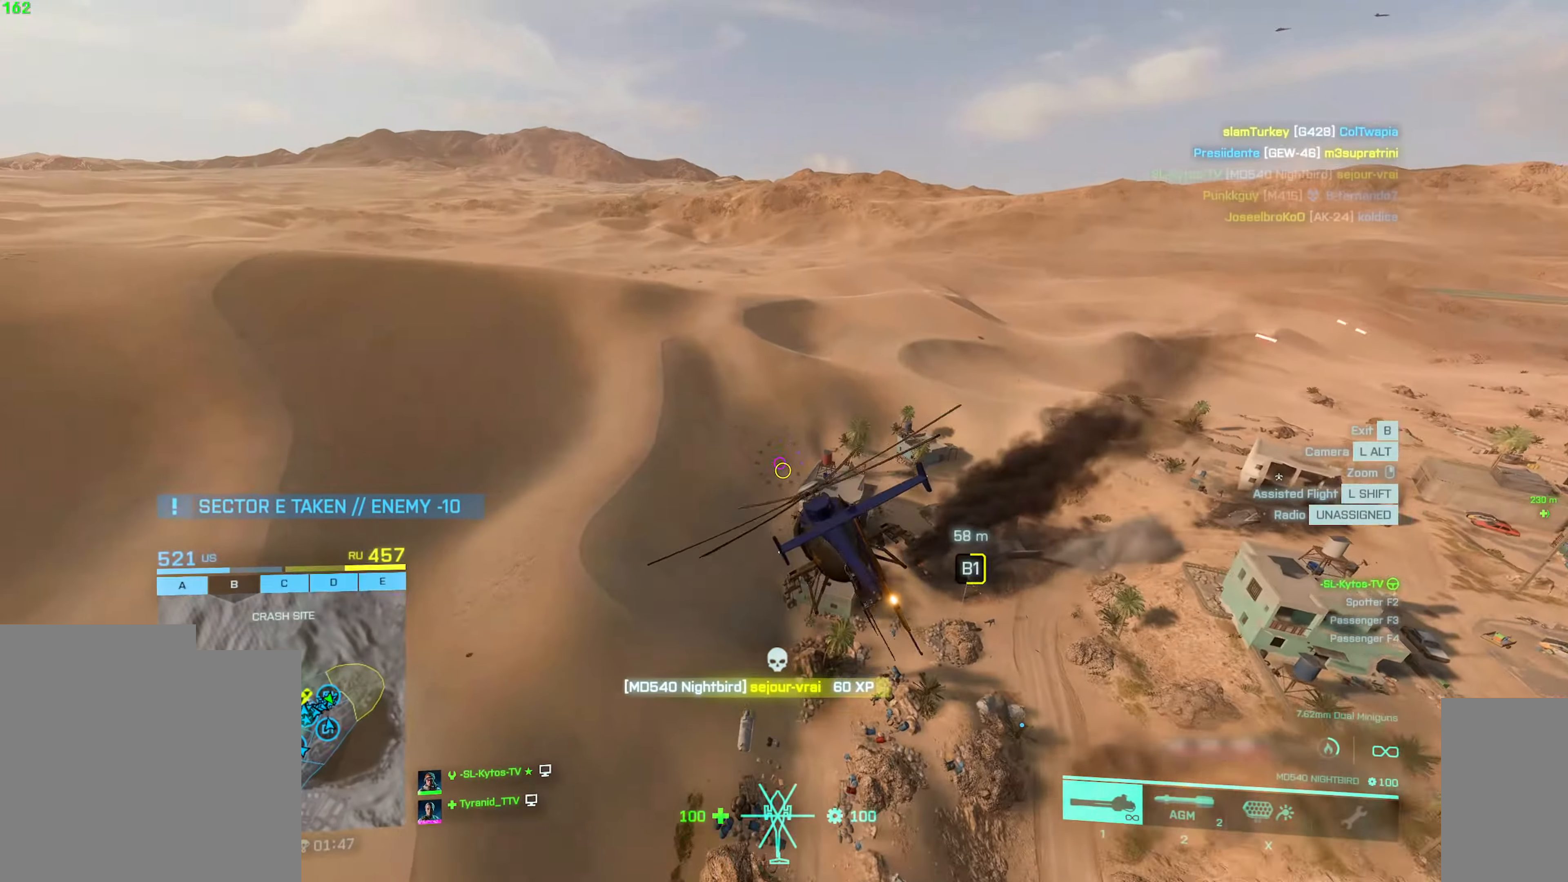
{"keys": ["w"], "mouse": [], "events": [[367, "d", "up"]]}
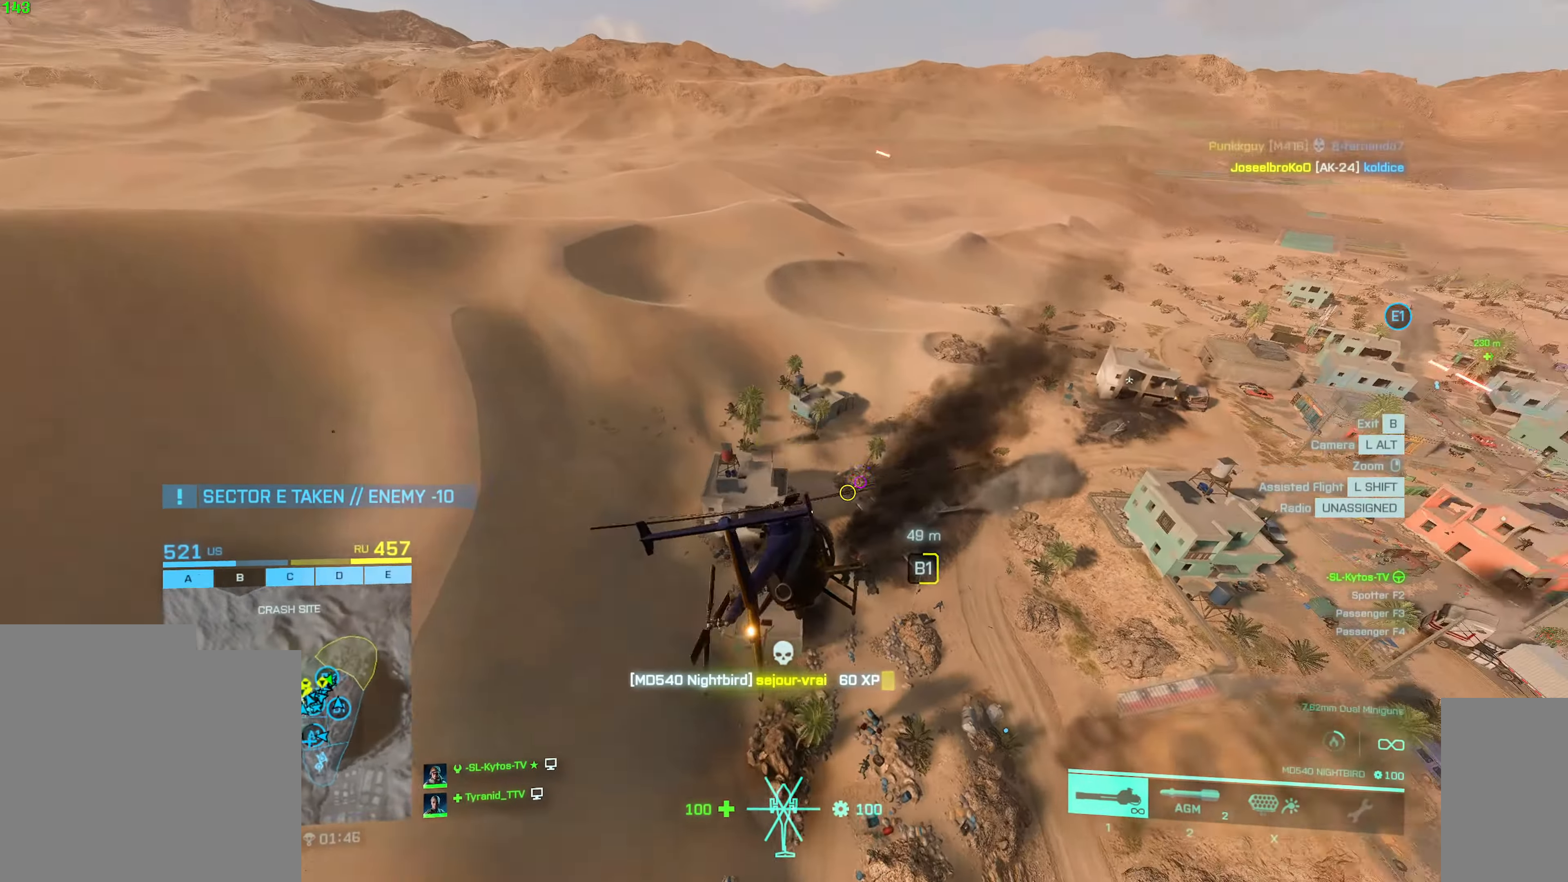
{"keys": ["w"], "mouse": [], "events": [[250, "a", "down"], [417, "a", "up"]]}
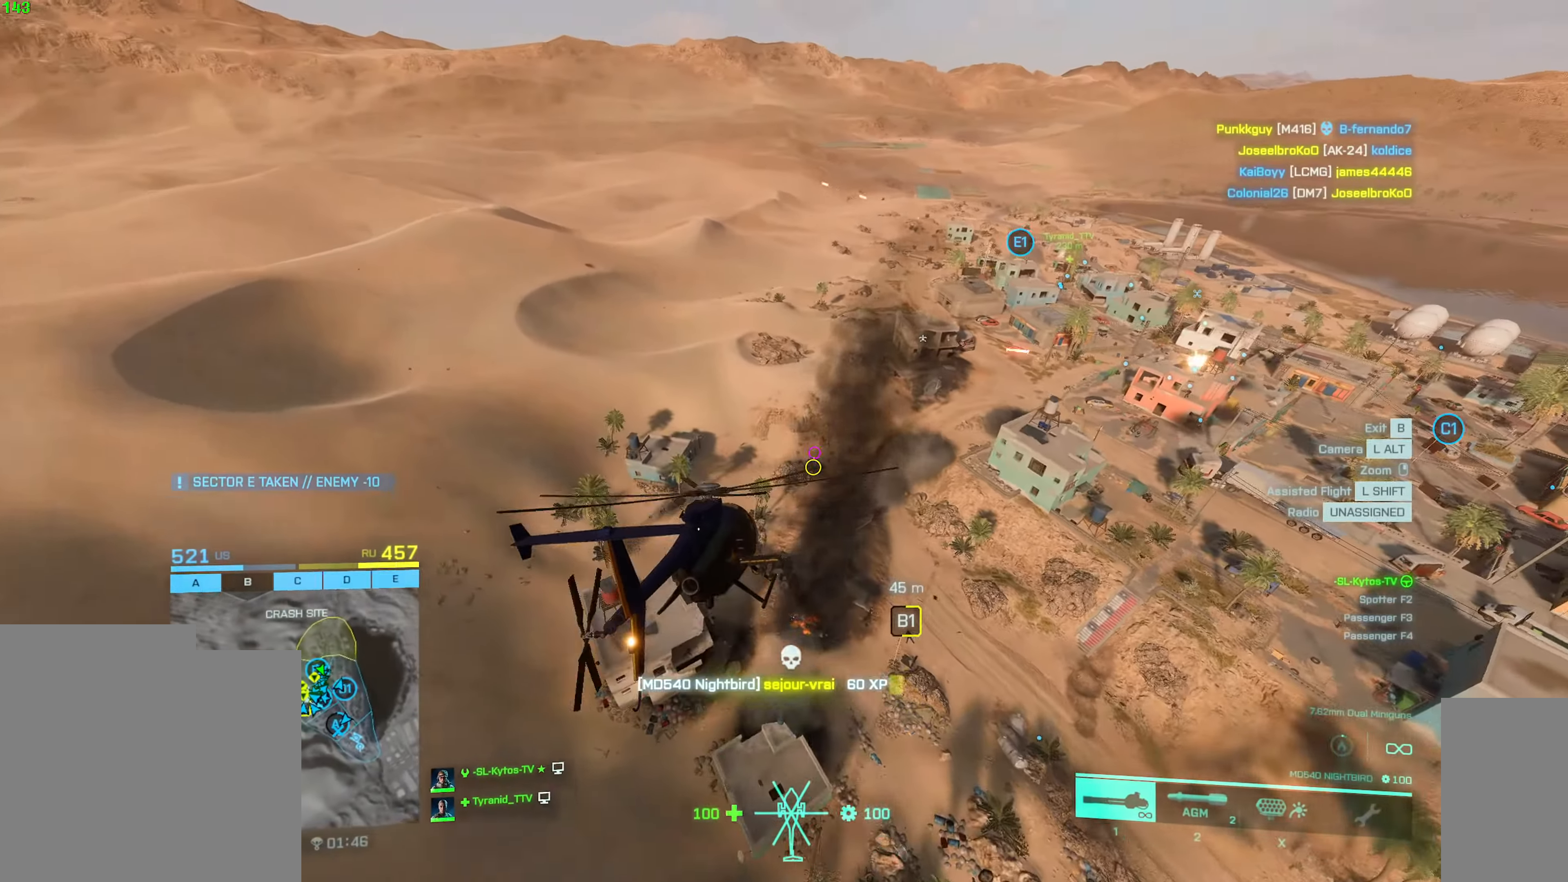
{"keys": ["w"], "mouse": [], "events": [[300, "d", "down"], [450, "d", "up"]]}
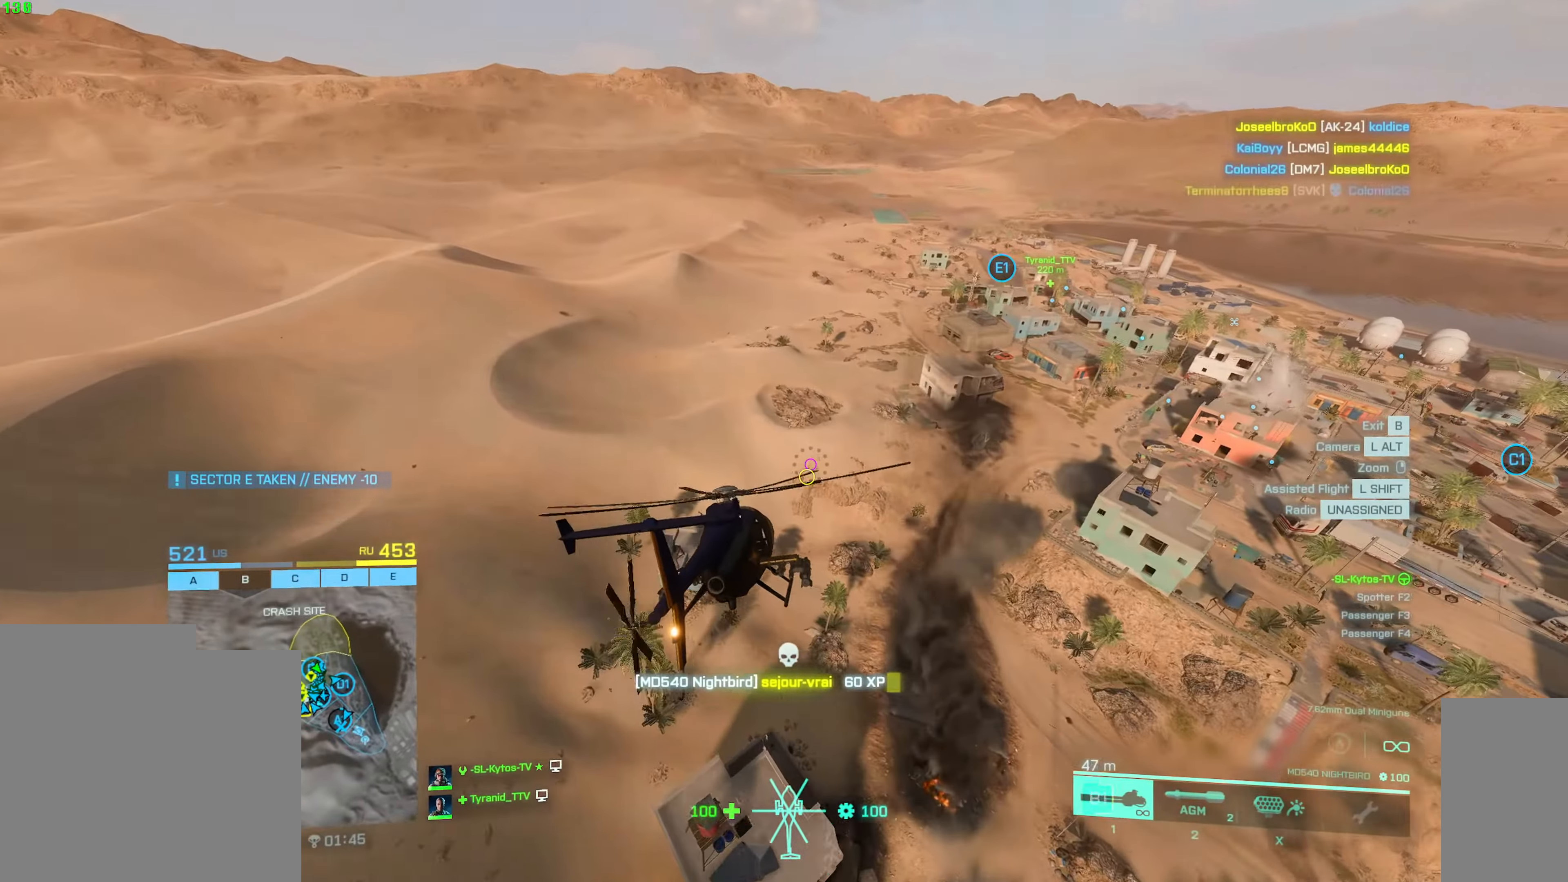
{"keys": [], "mouse": [], "events": [[267, "a", "down"], [400, "a", "up"], [467, "w", "up"]]}
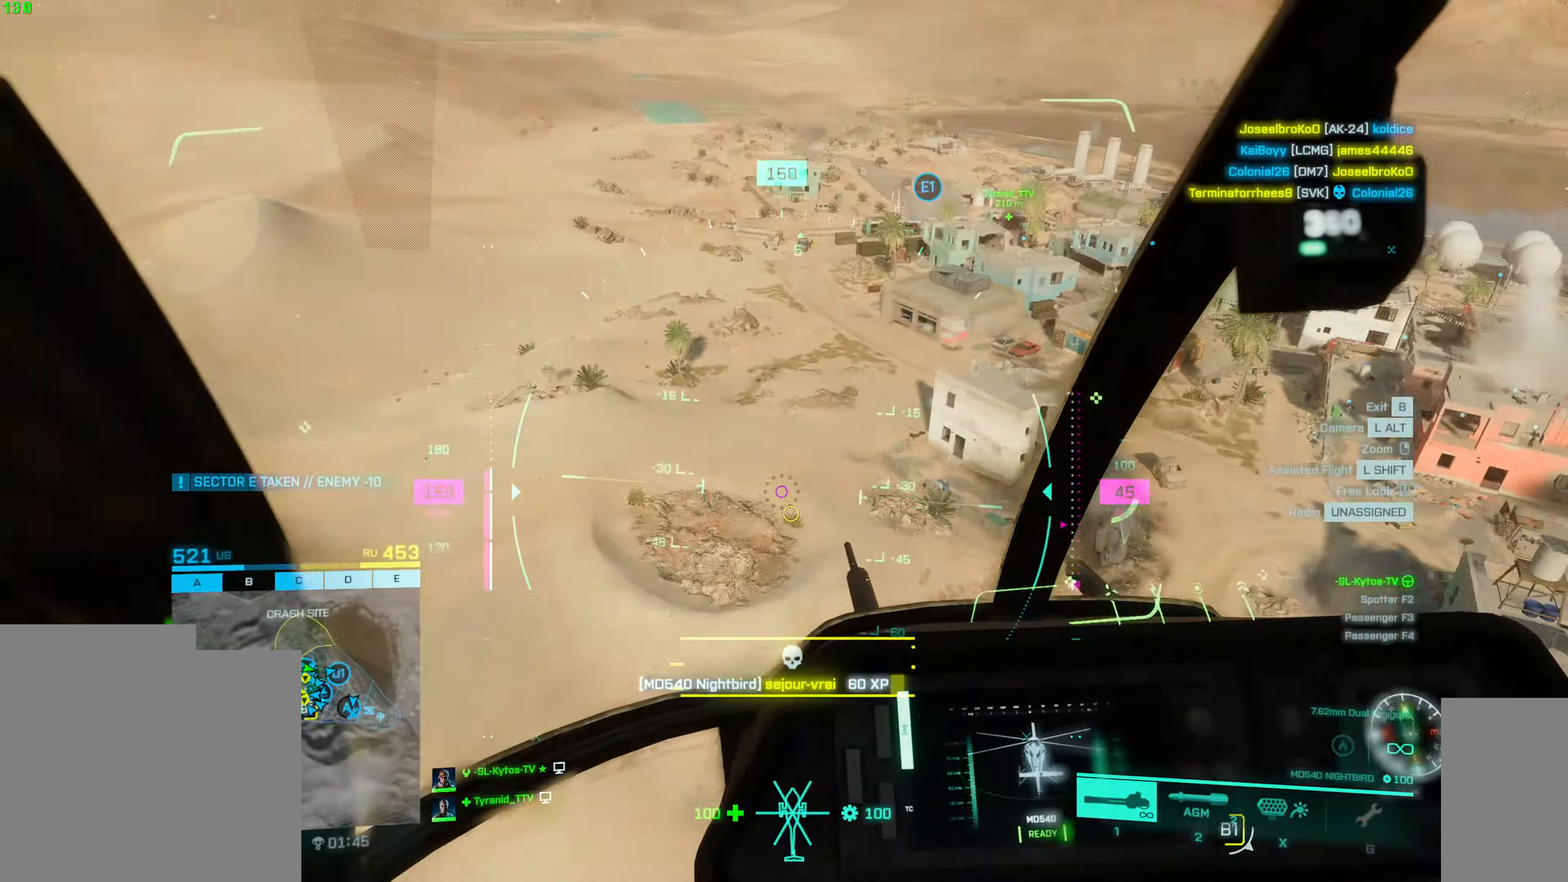
{"keys": [], "mouse": ["left"], "events": [[17, "mouse_left", "down"], [350, "q", "down"], [467, "q", "up"]]}
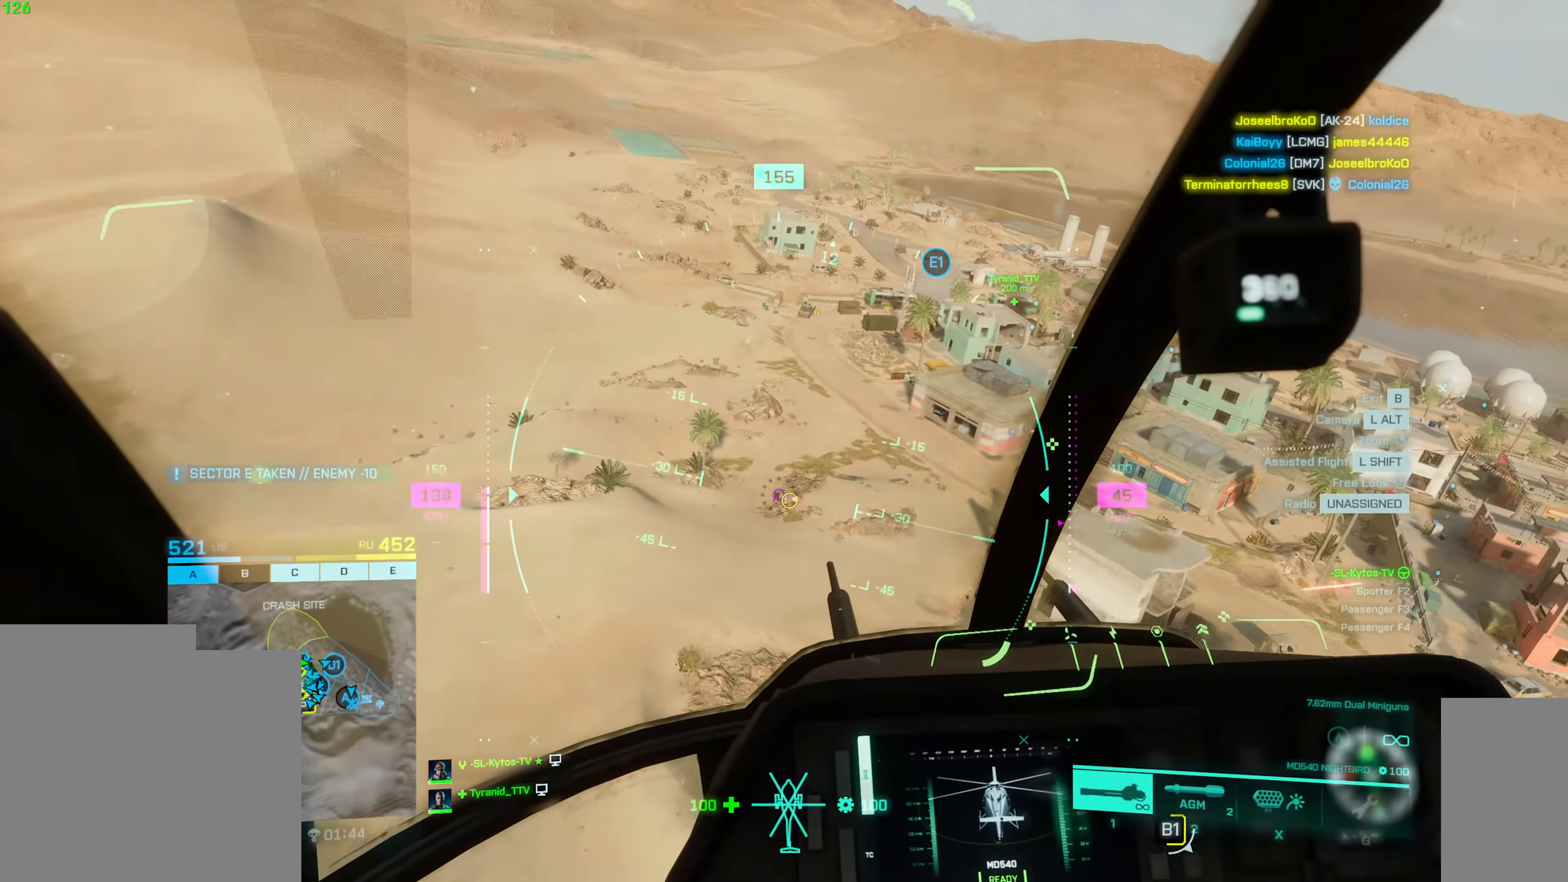
{"keys": [], "mouse": ["left"], "events": [[317, "mouse_left", "up"], [367, "mouse_left", "down"]]}
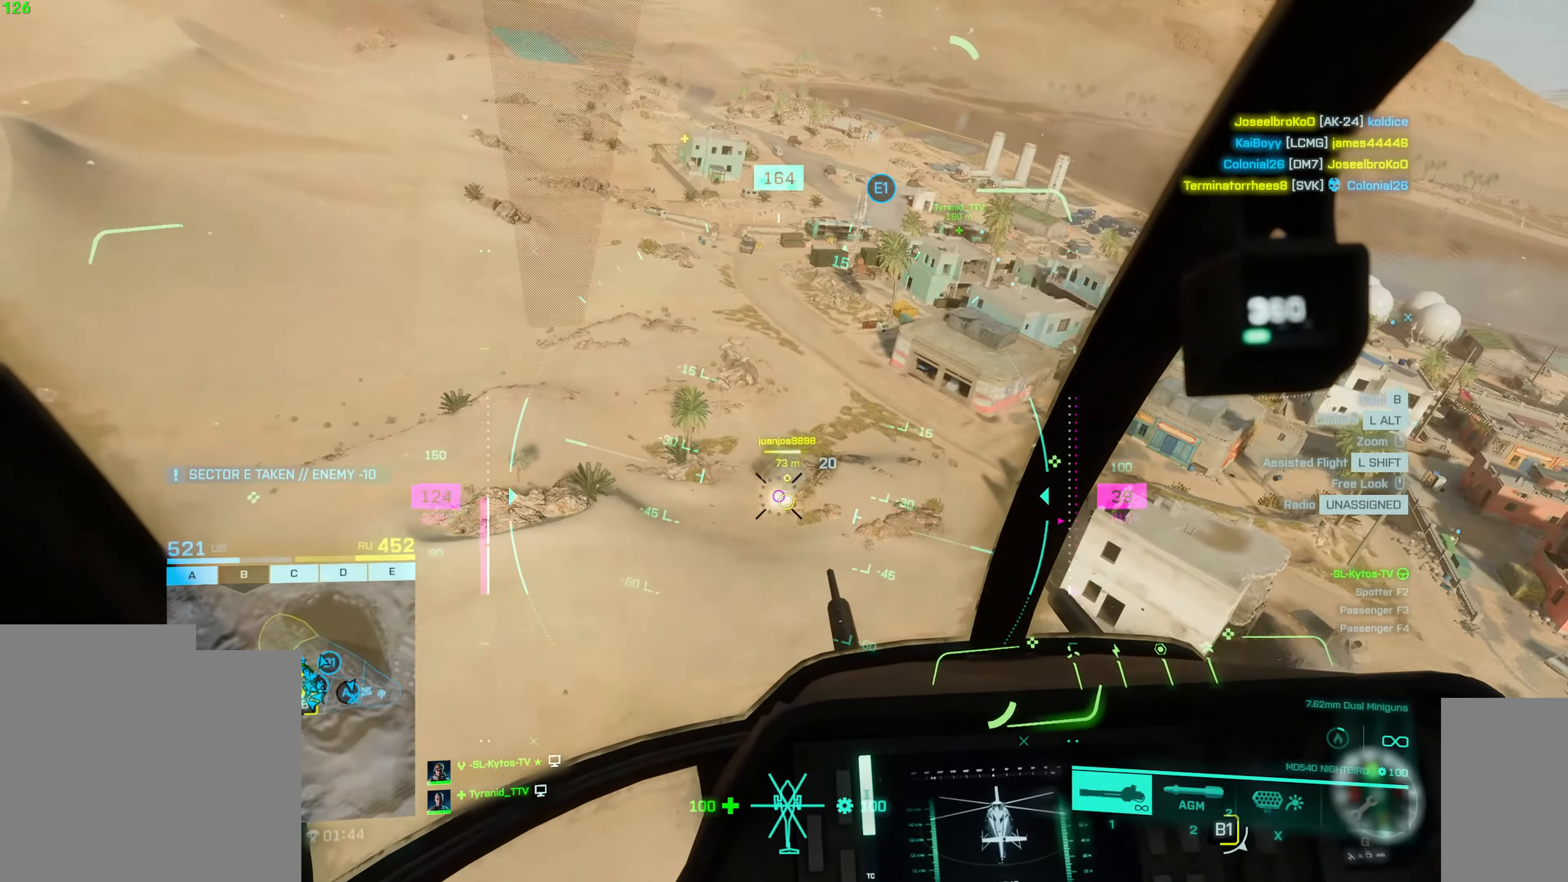
{"keys": ["w"], "mouse": ["left"], "events": [[434, "w", "down"]]}
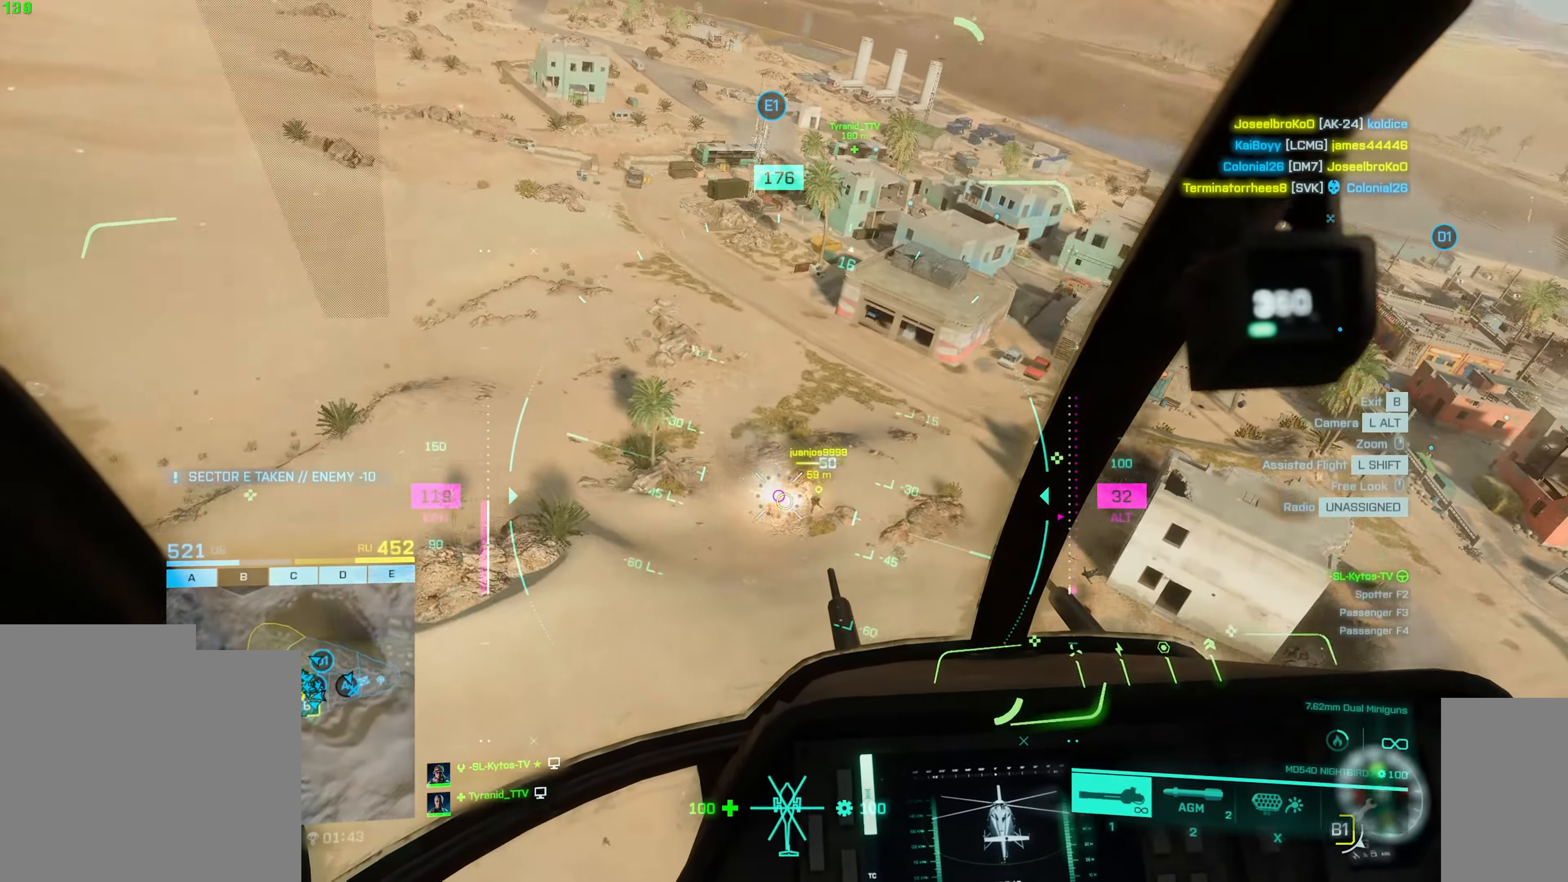
{"keys": [], "mouse": [], "events": [[134, "w", "up"], [434, "mouse_left", "up"]]}
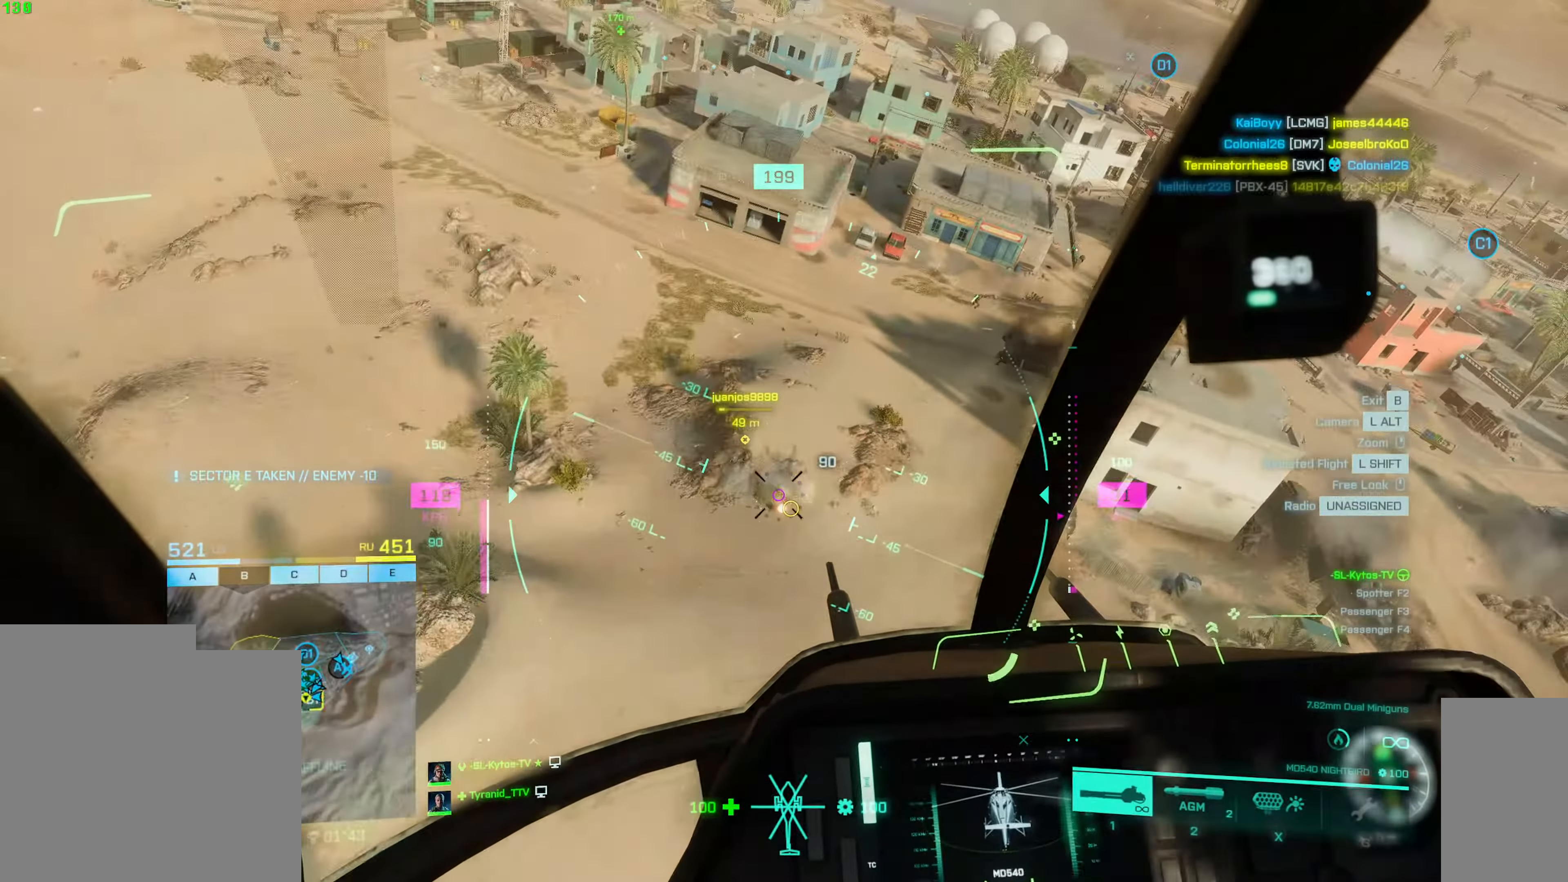
{"keys": ["w"], "mouse": ["left"], "events": [[50, "mouse_left", "down"], [150, "w", "down"]]}